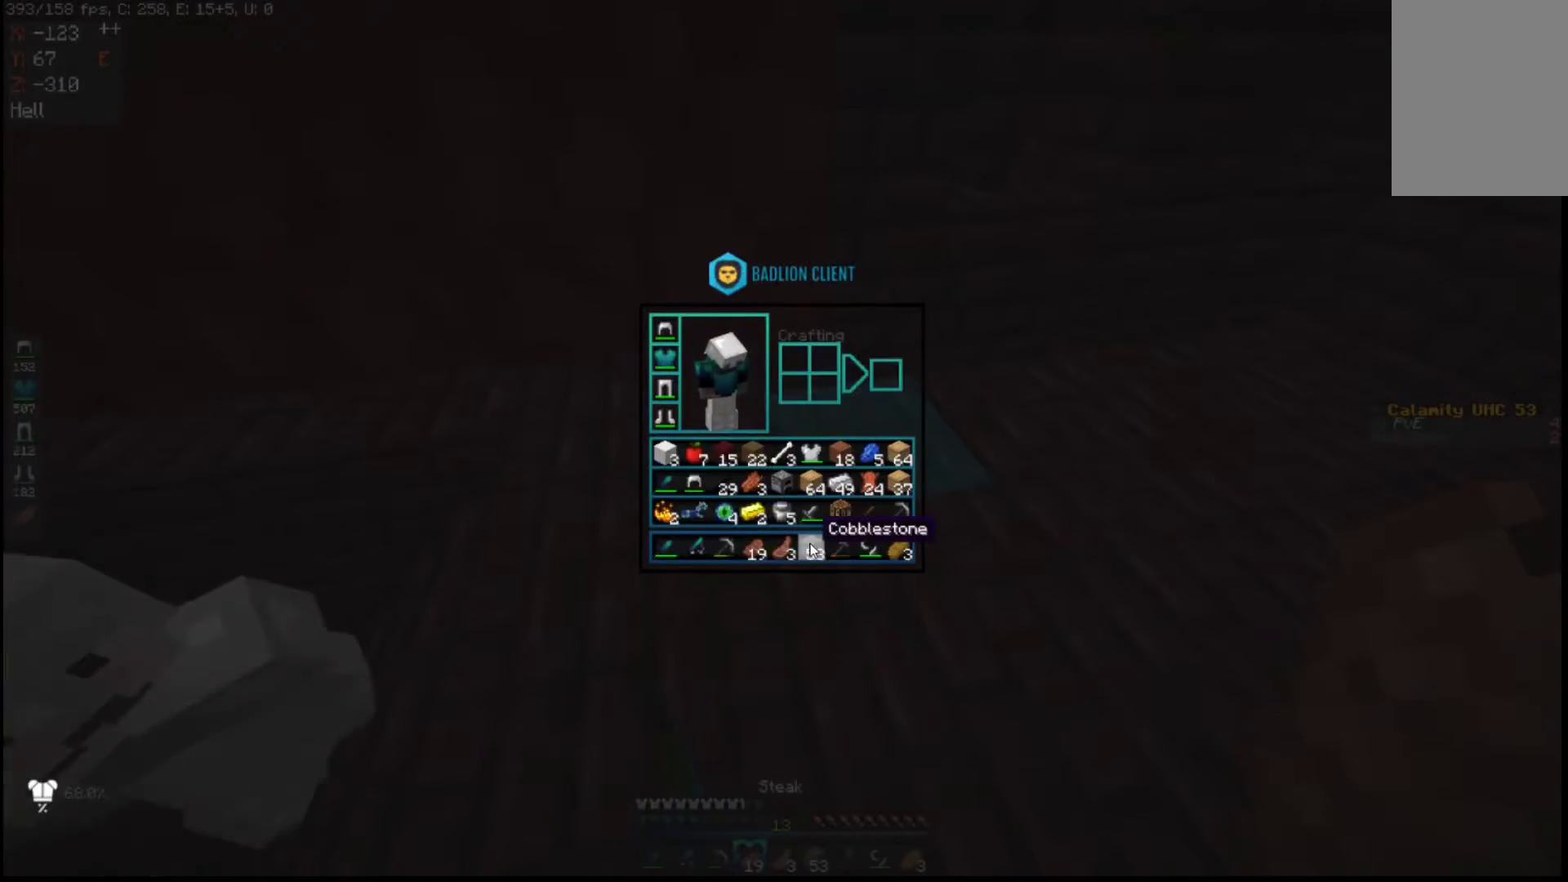
Gameplay with keyboard and mouse; each line is a JSON object with the keys and mouse buttons held at the frame after it. "events" lists presses ("down") and releases ("up") of "a", "d", "s", "space", "w", "mouse_left" and "mouse_right" between this image and that frame as [ms after this image, input, new state], when the widget could be followed in between. "mouse_left", "mouse_right" = the "left", "right" buttons of the "mouse" list. No other keys are recorded. Fast repeated clicks can show as one long hold. Mouse movement is not recorded.
{"keys": [], "mouse": [], "events": []}
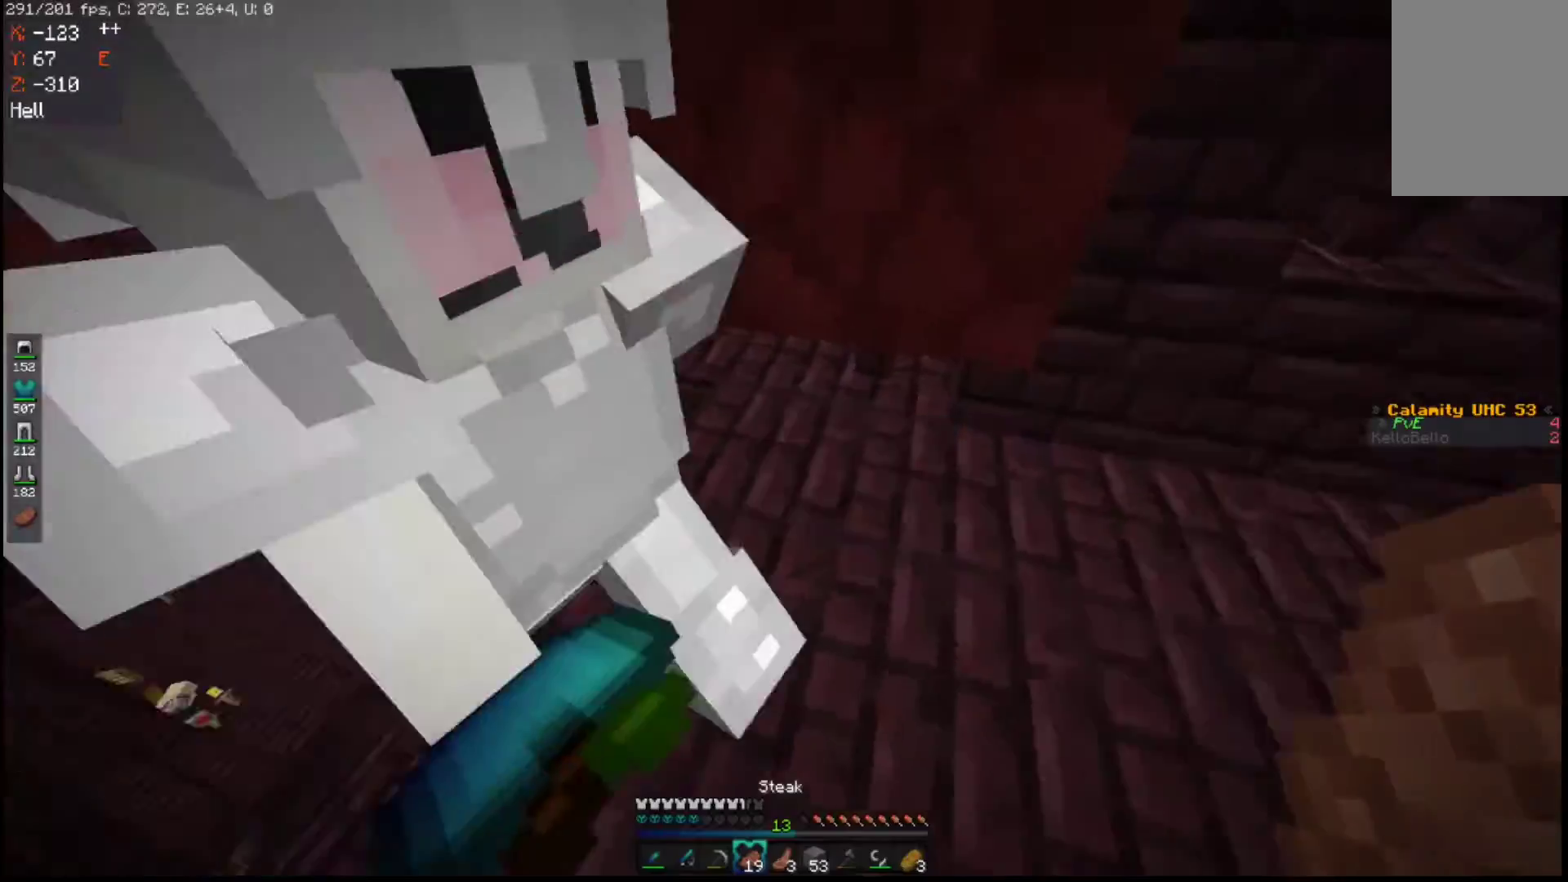
{"keys": [], "mouse": [], "events": [[83, "d", "down"], [233, "s", "down"], [283, "d", "up"], [450, "s", "up"]]}
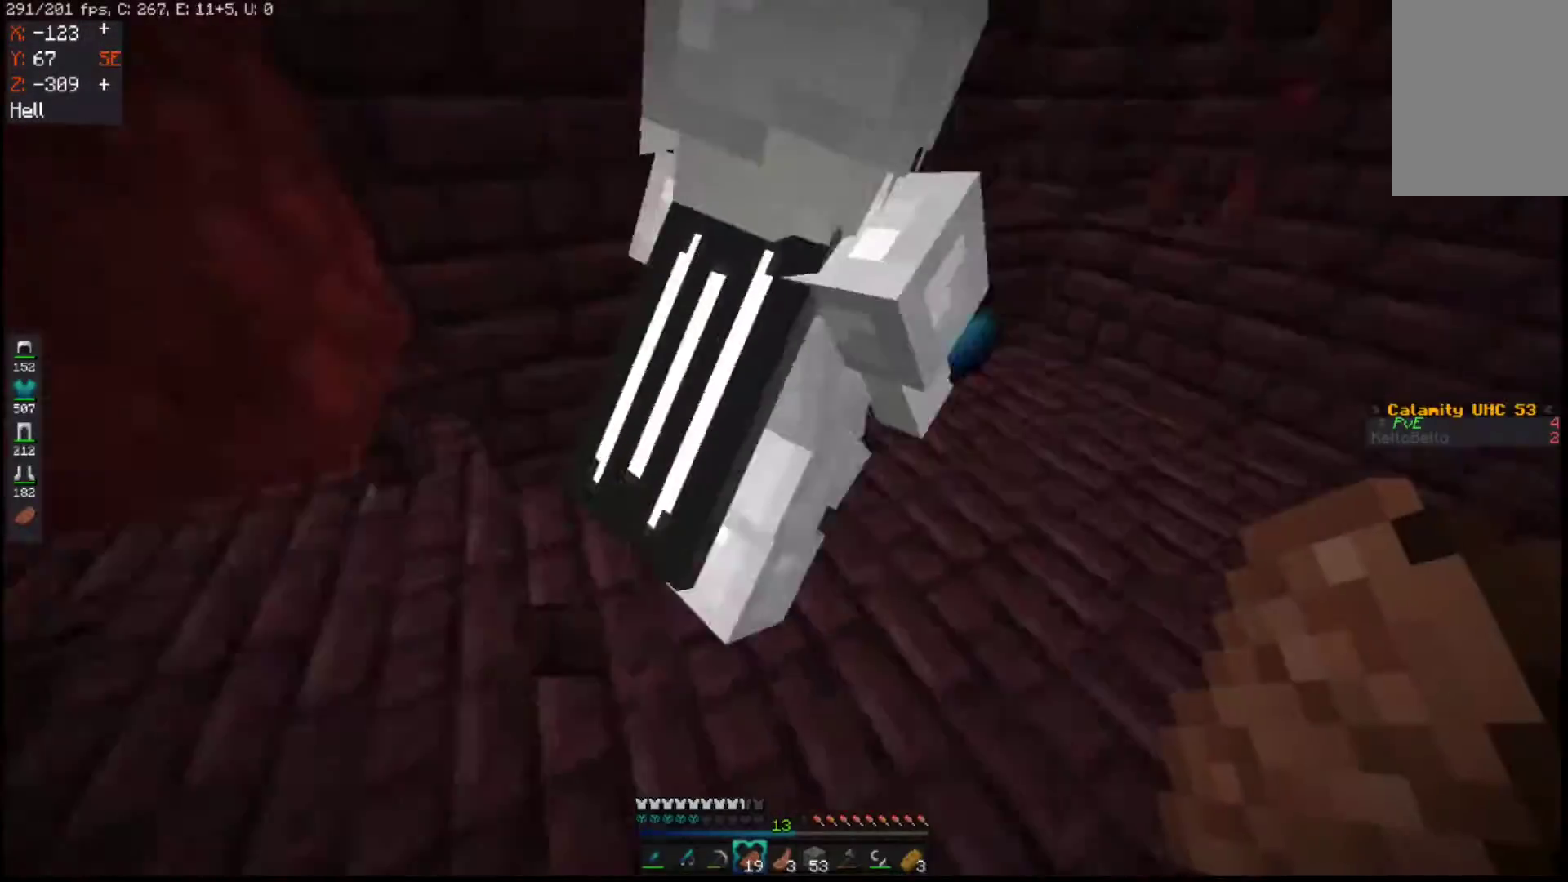
{"keys": [], "mouse": [], "events": []}
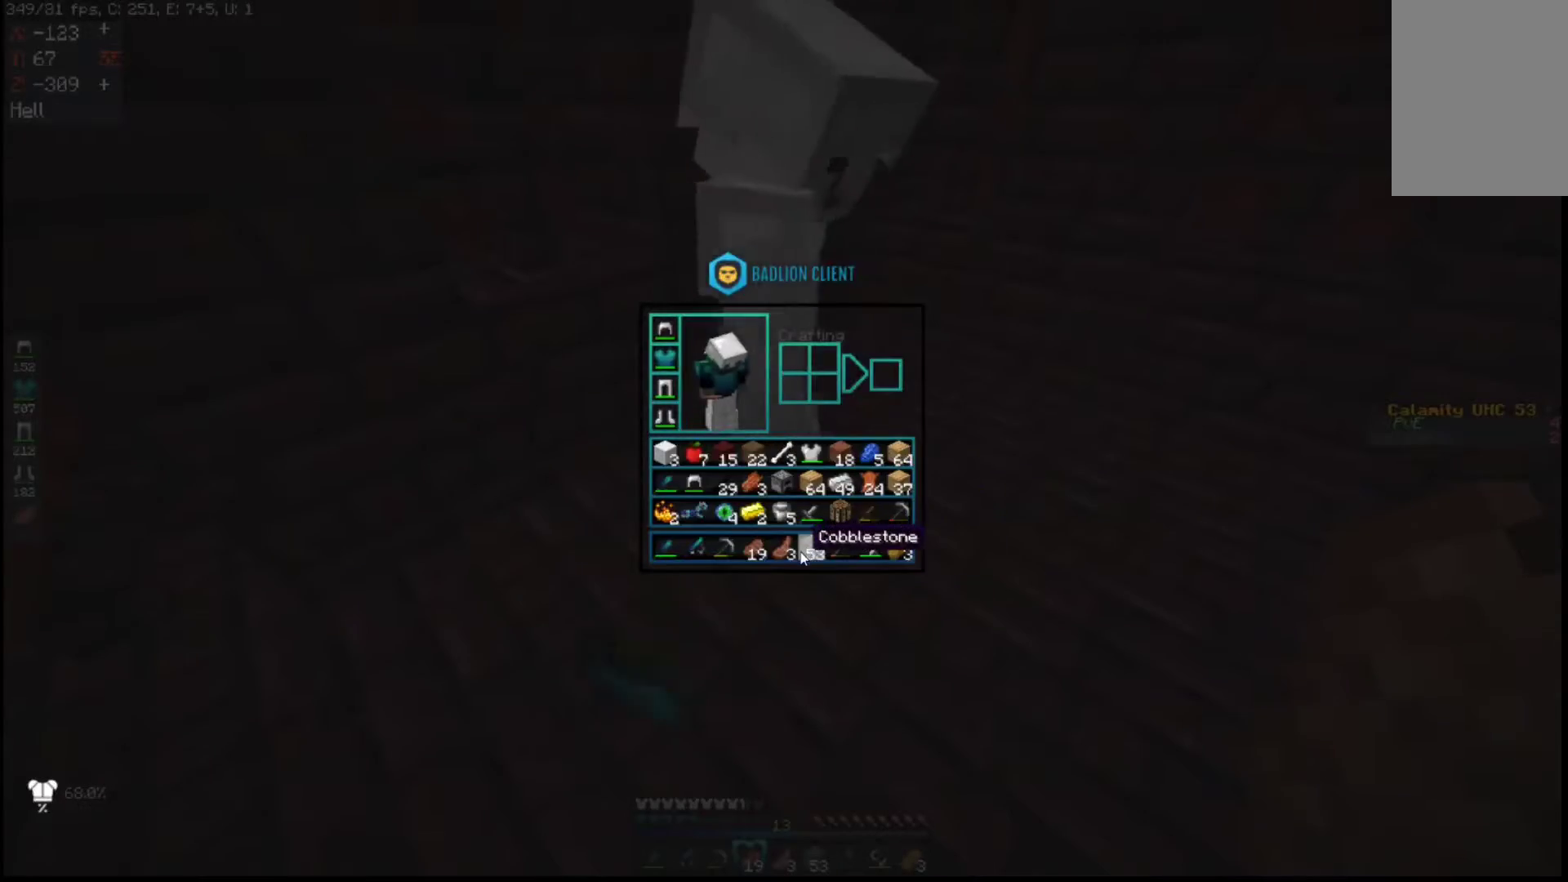
{"keys": [], "mouse": [], "events": []}
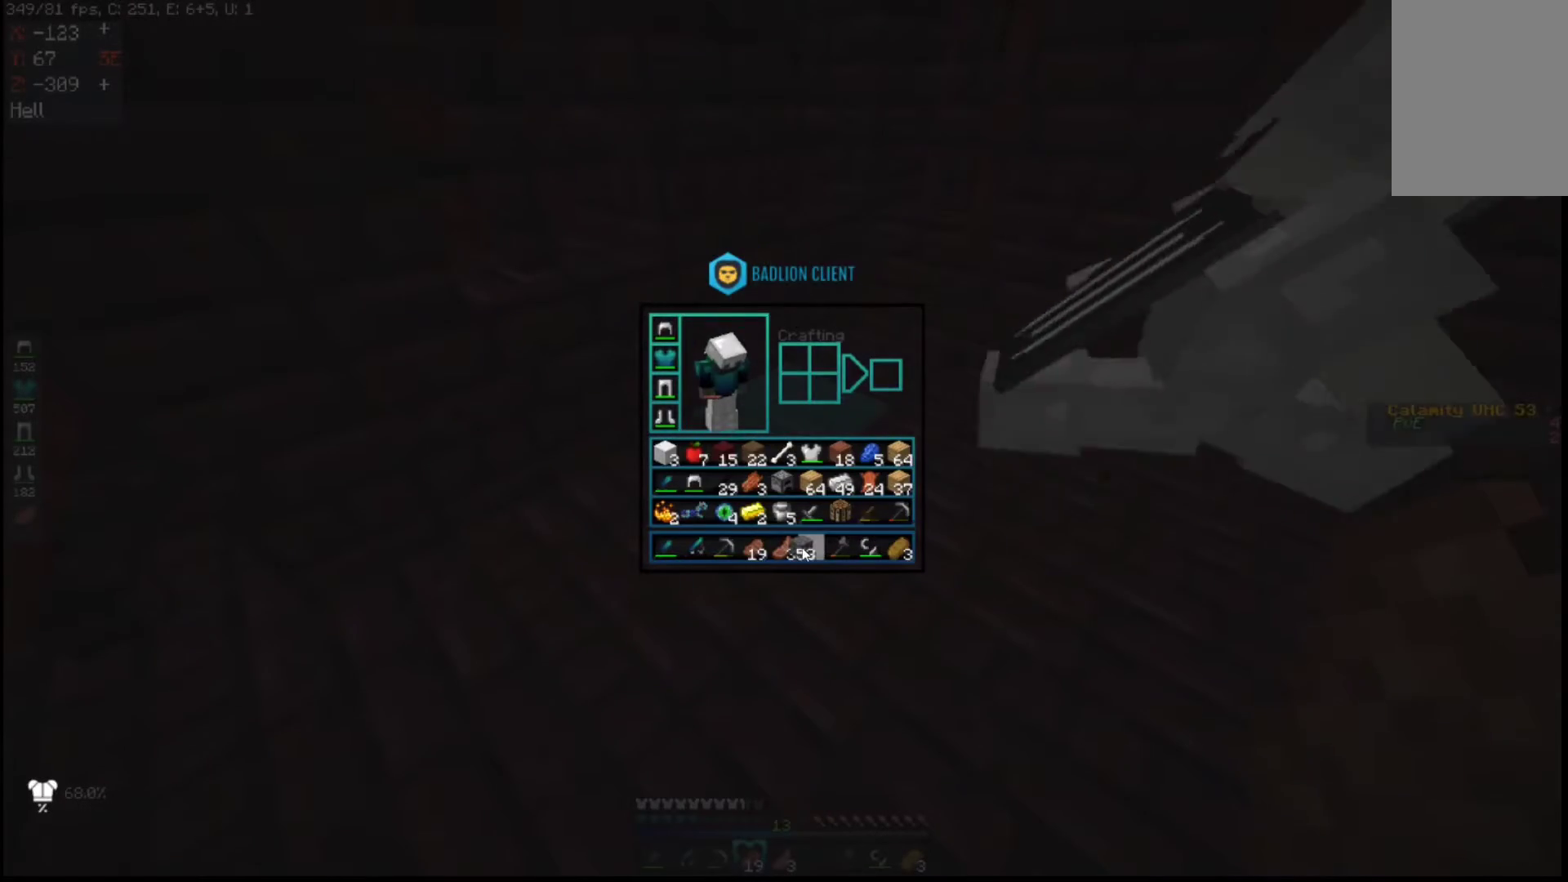
{"keys": [], "mouse": [], "events": []}
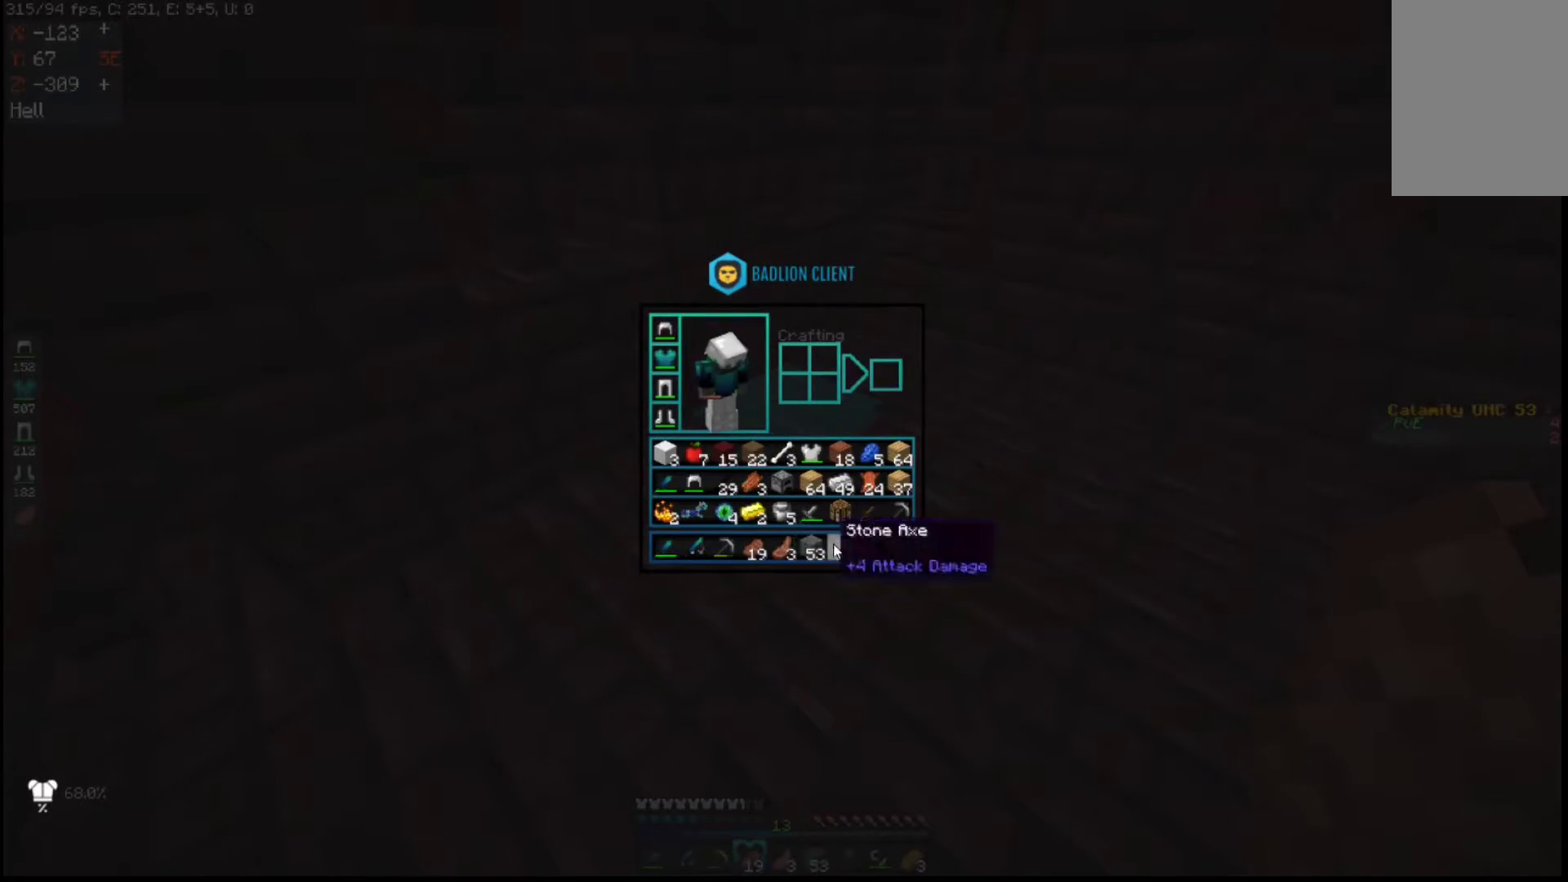
{"keys": [], "mouse": [], "events": []}
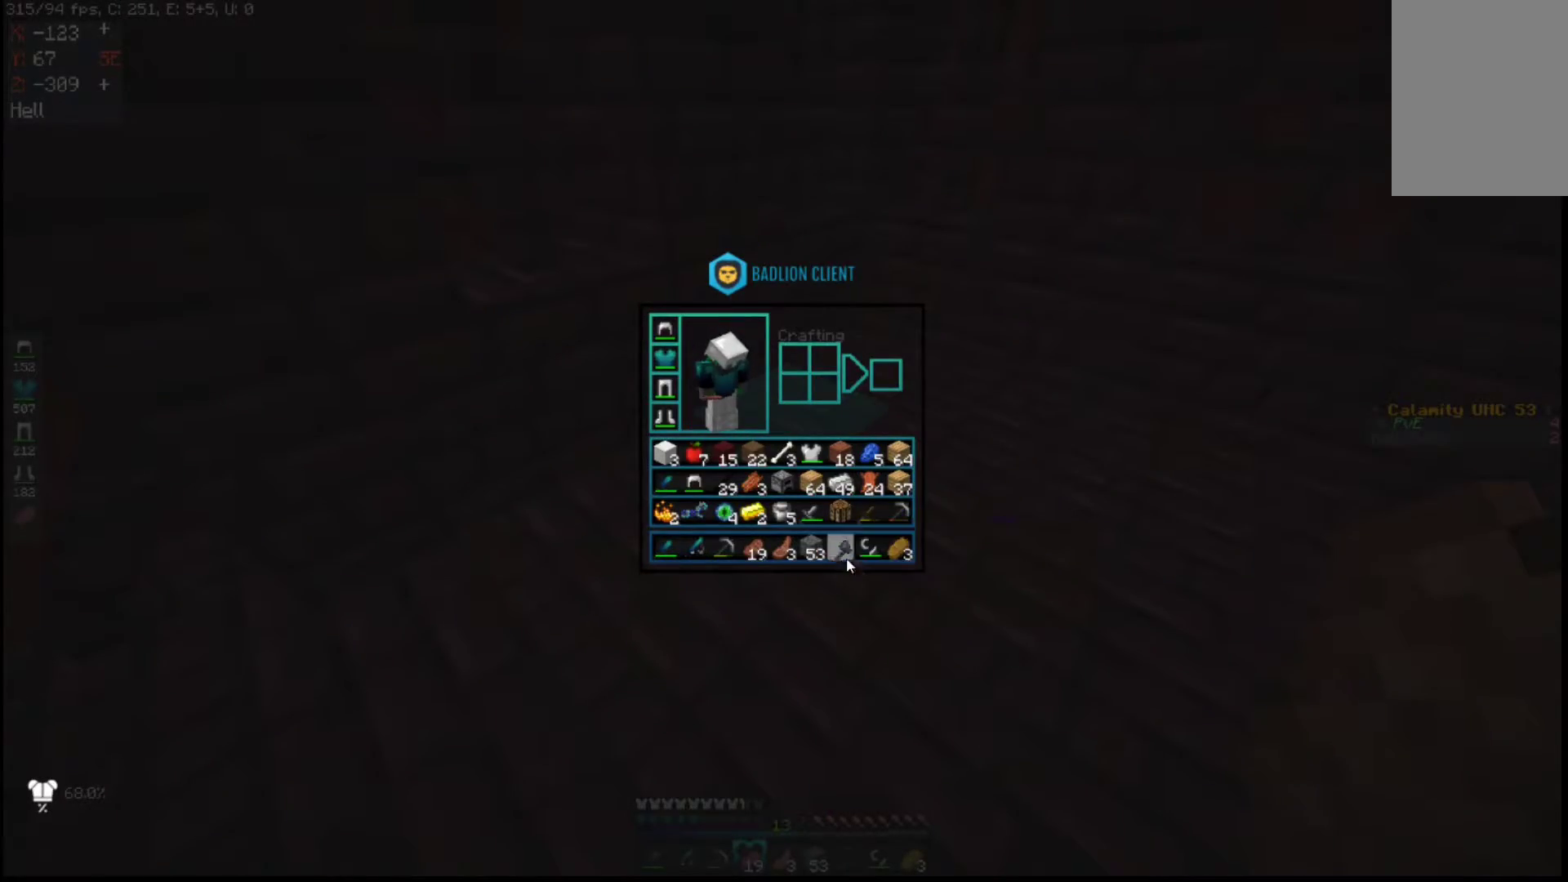
{"keys": ["w"], "mouse": [], "events": [[467, "w", "down"]]}
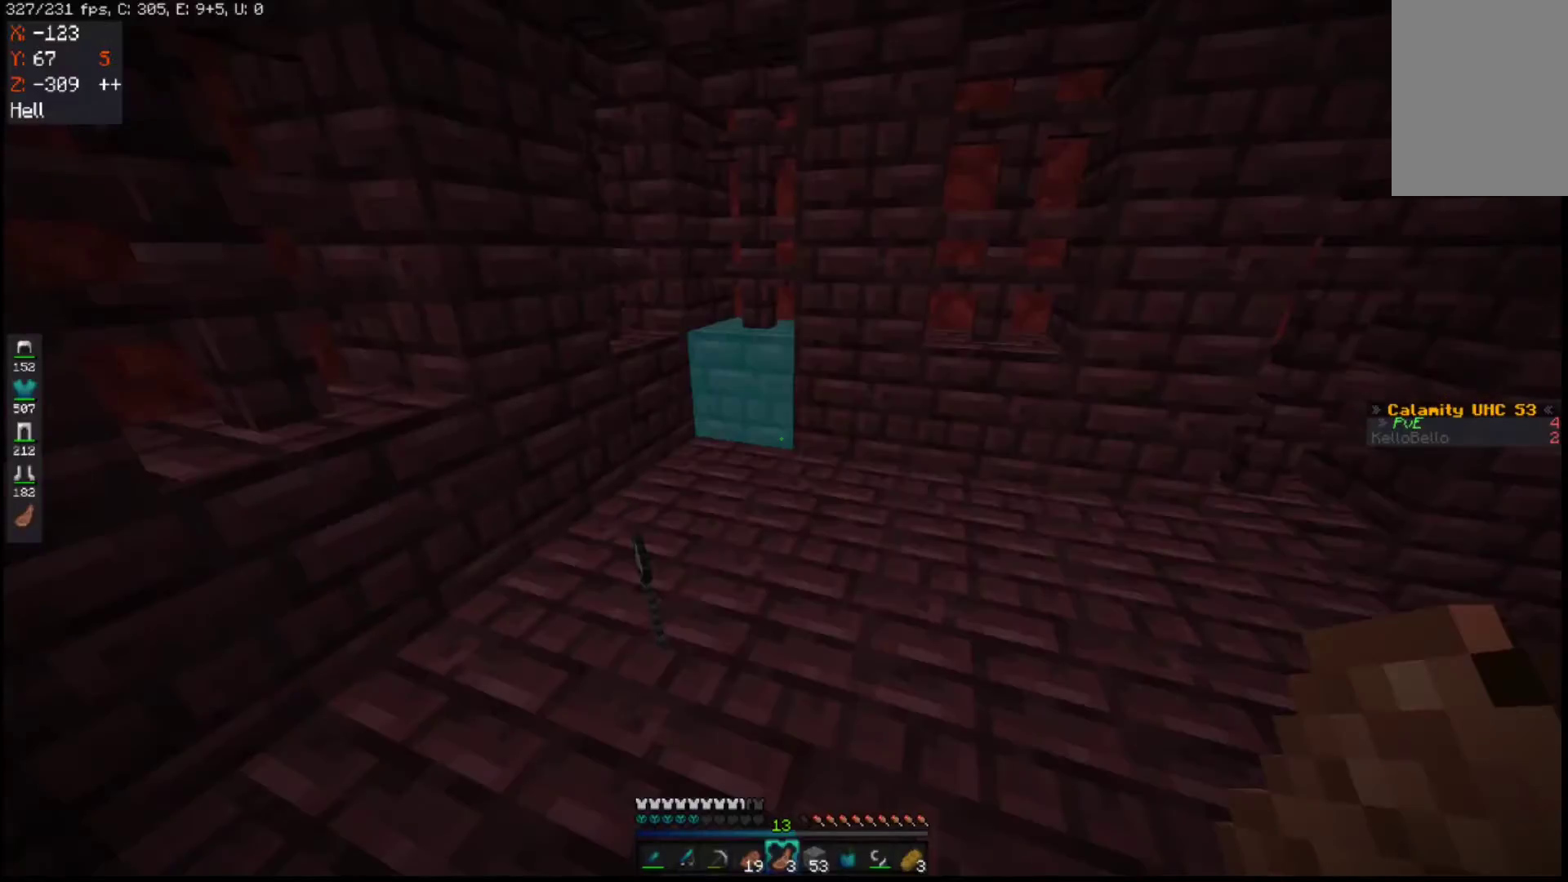
{"keys": ["w"], "mouse": [], "events": []}
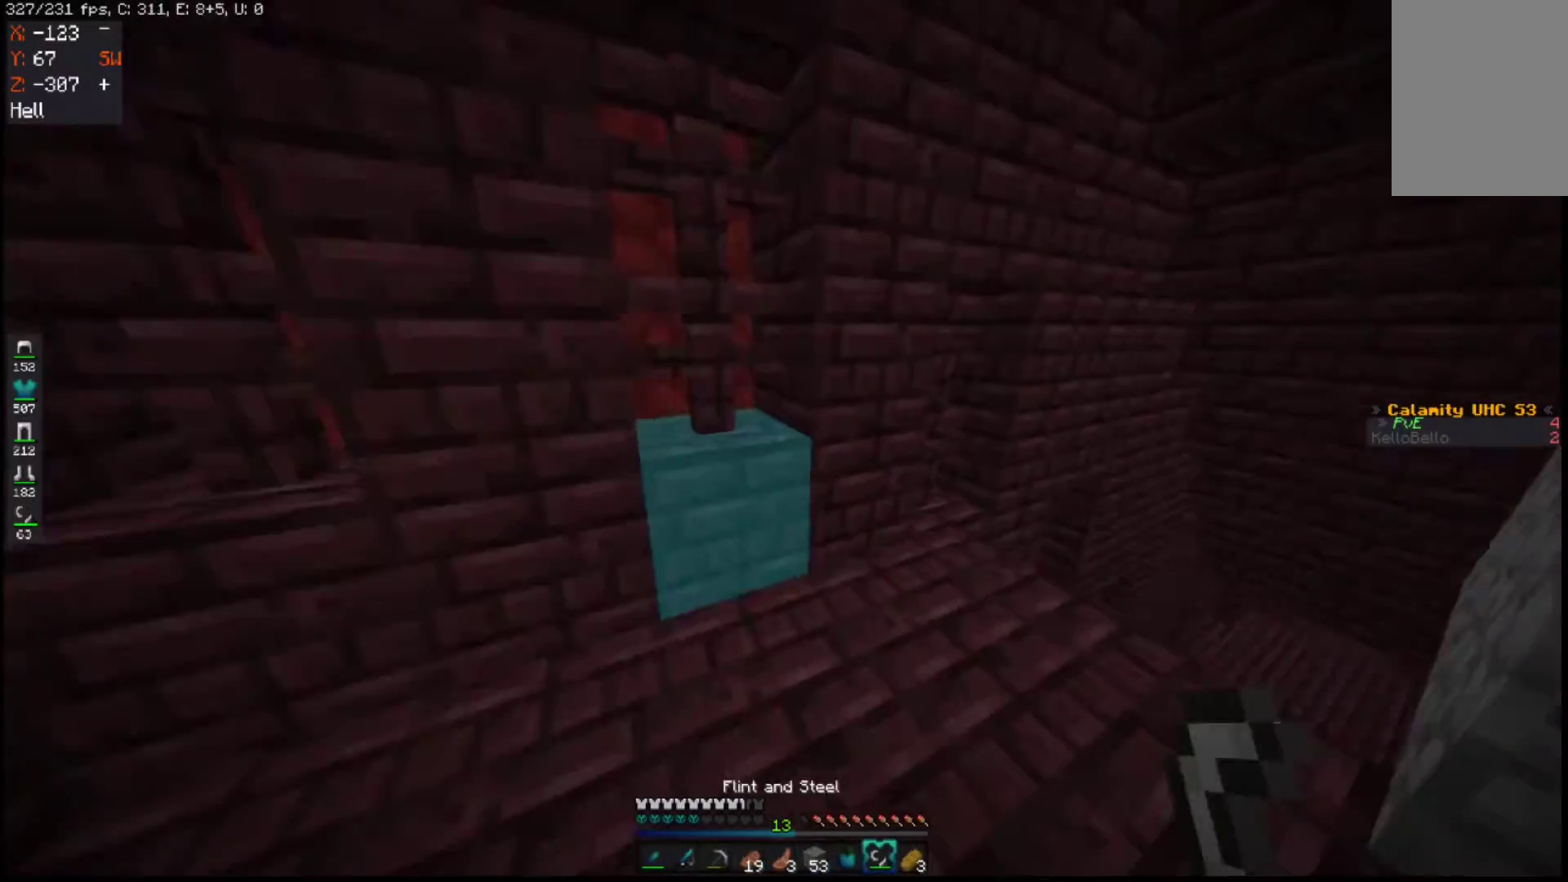
{"keys": ["a"], "mouse": [], "events": [[83, "d", "down"], [350, "d", "up"], [450, "w", "up"], [467, "a", "down"]]}
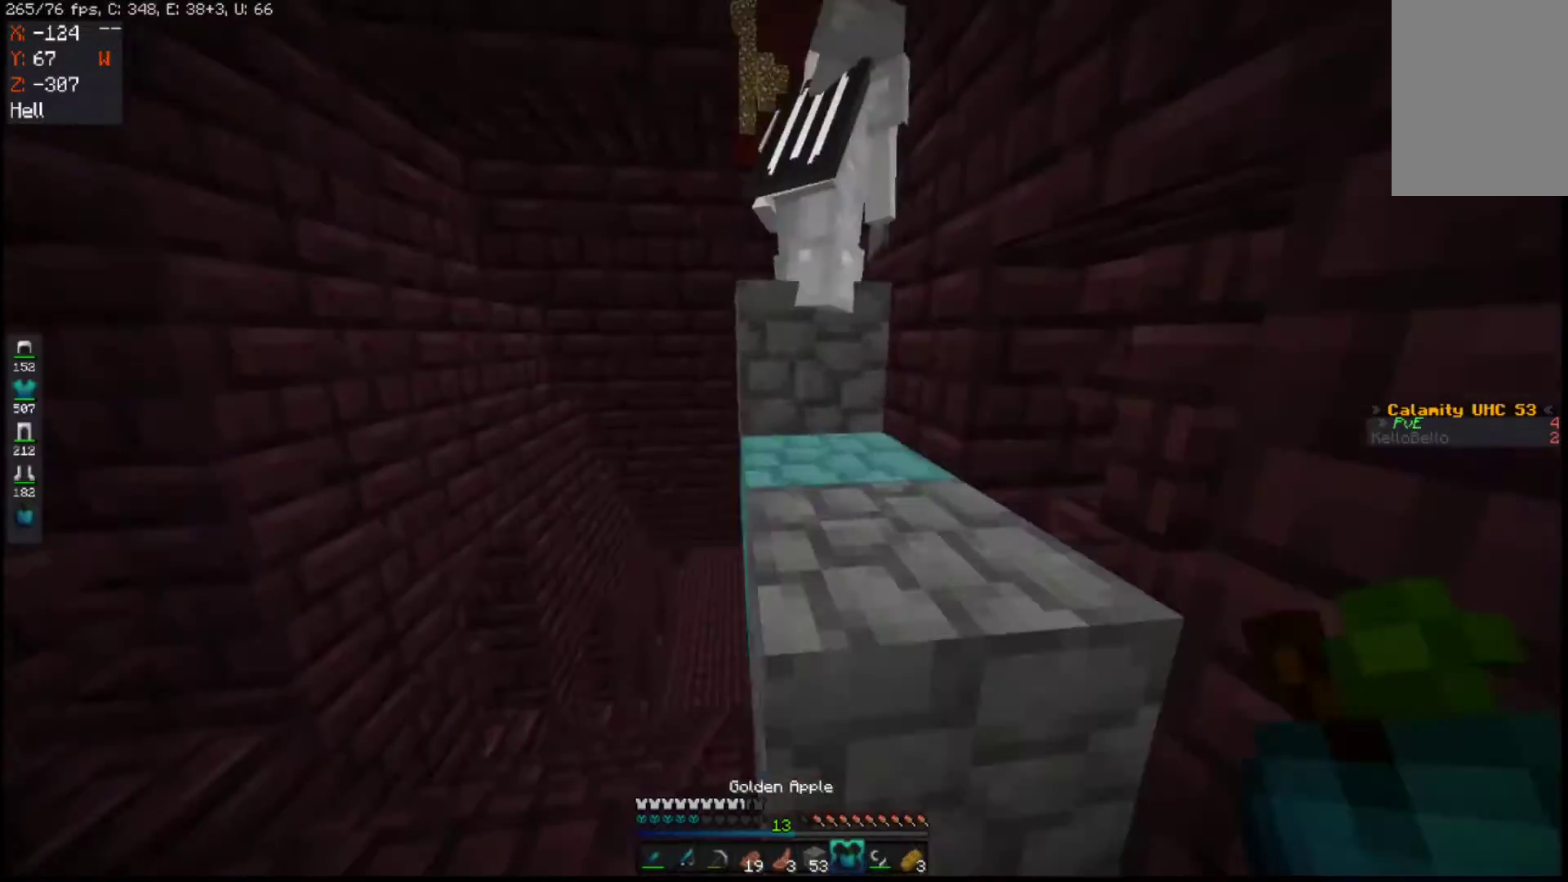
{"keys": ["d", "space", "w"], "mouse": ["right"], "events": [[83, "mouse_right", "down"], [133, "d", "down"], [150, "a", "up"], [183, "w", "down"], [383, "space", "down"]]}
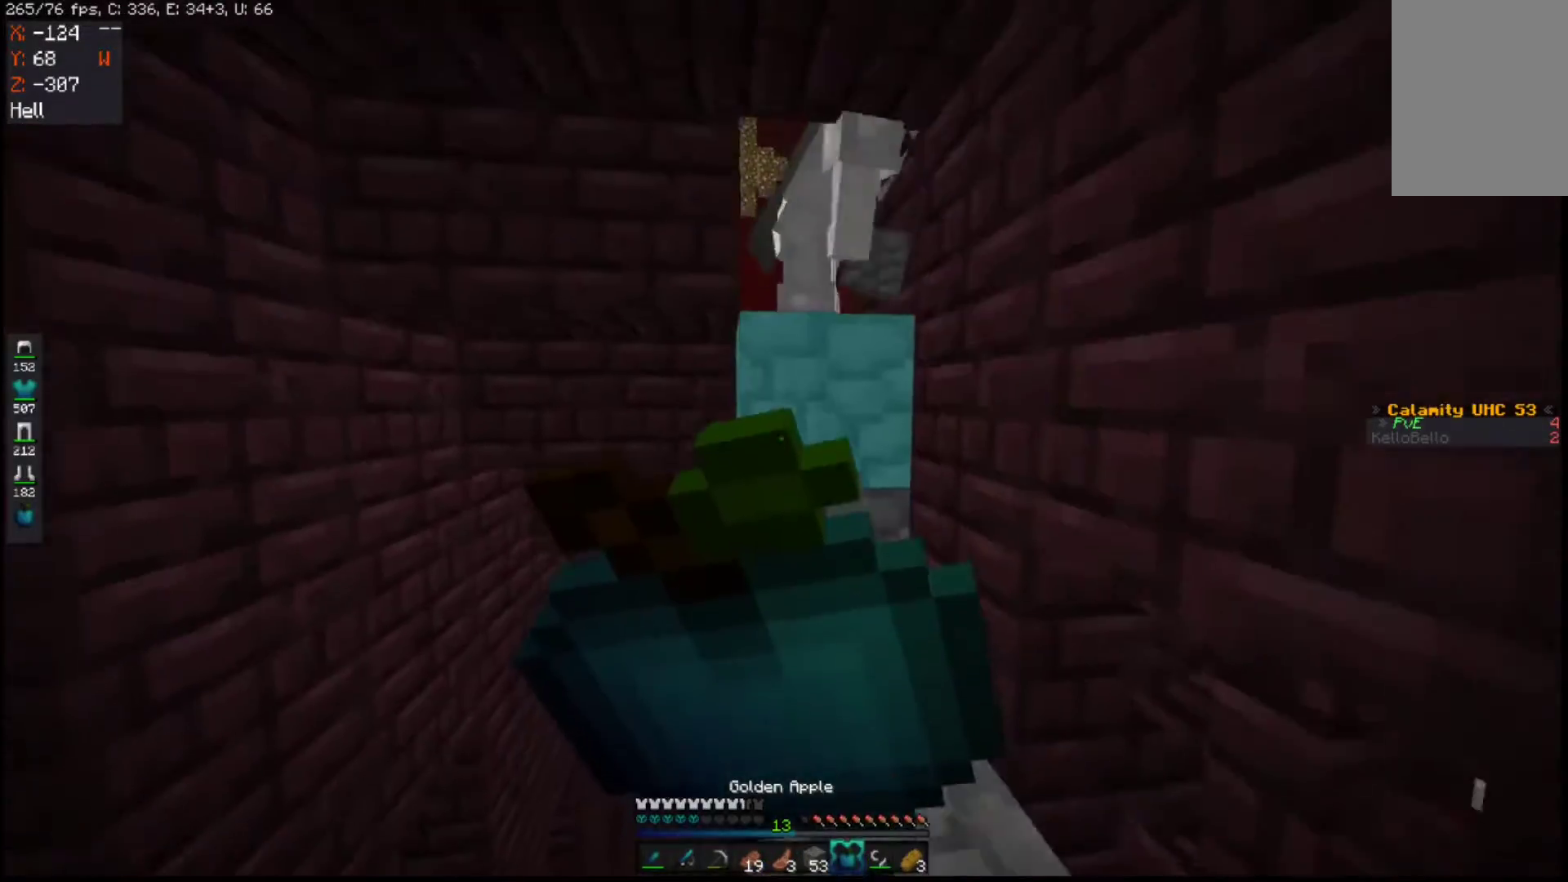
{"keys": ["w"], "mouse": ["right"], "events": [[200, "space", "up"], [433, "d", "up"]]}
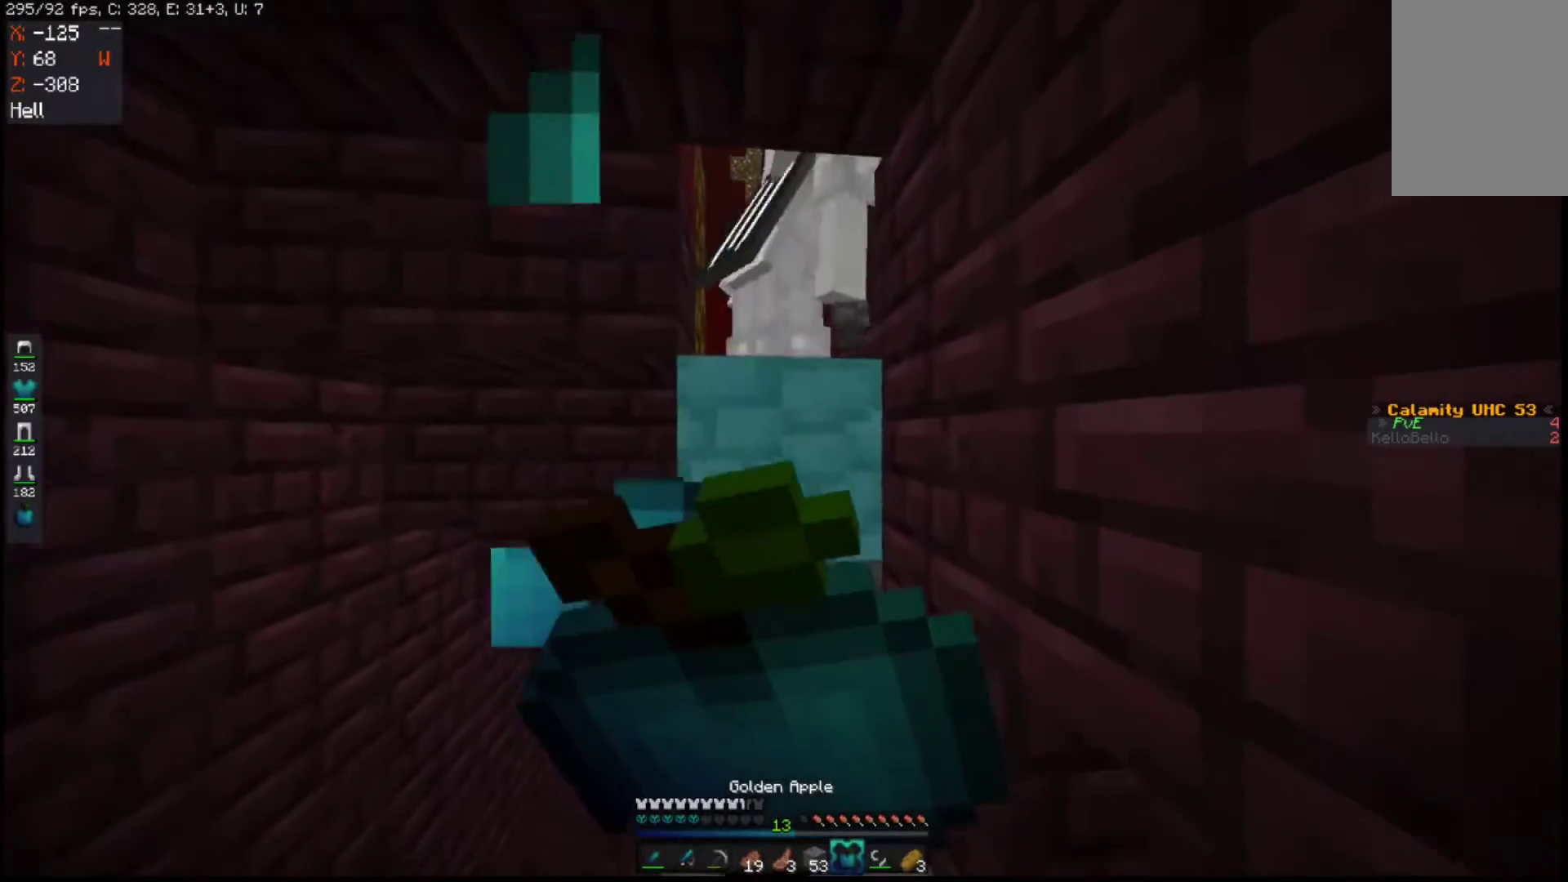
{"keys": ["w"], "mouse": ["right"], "events": []}
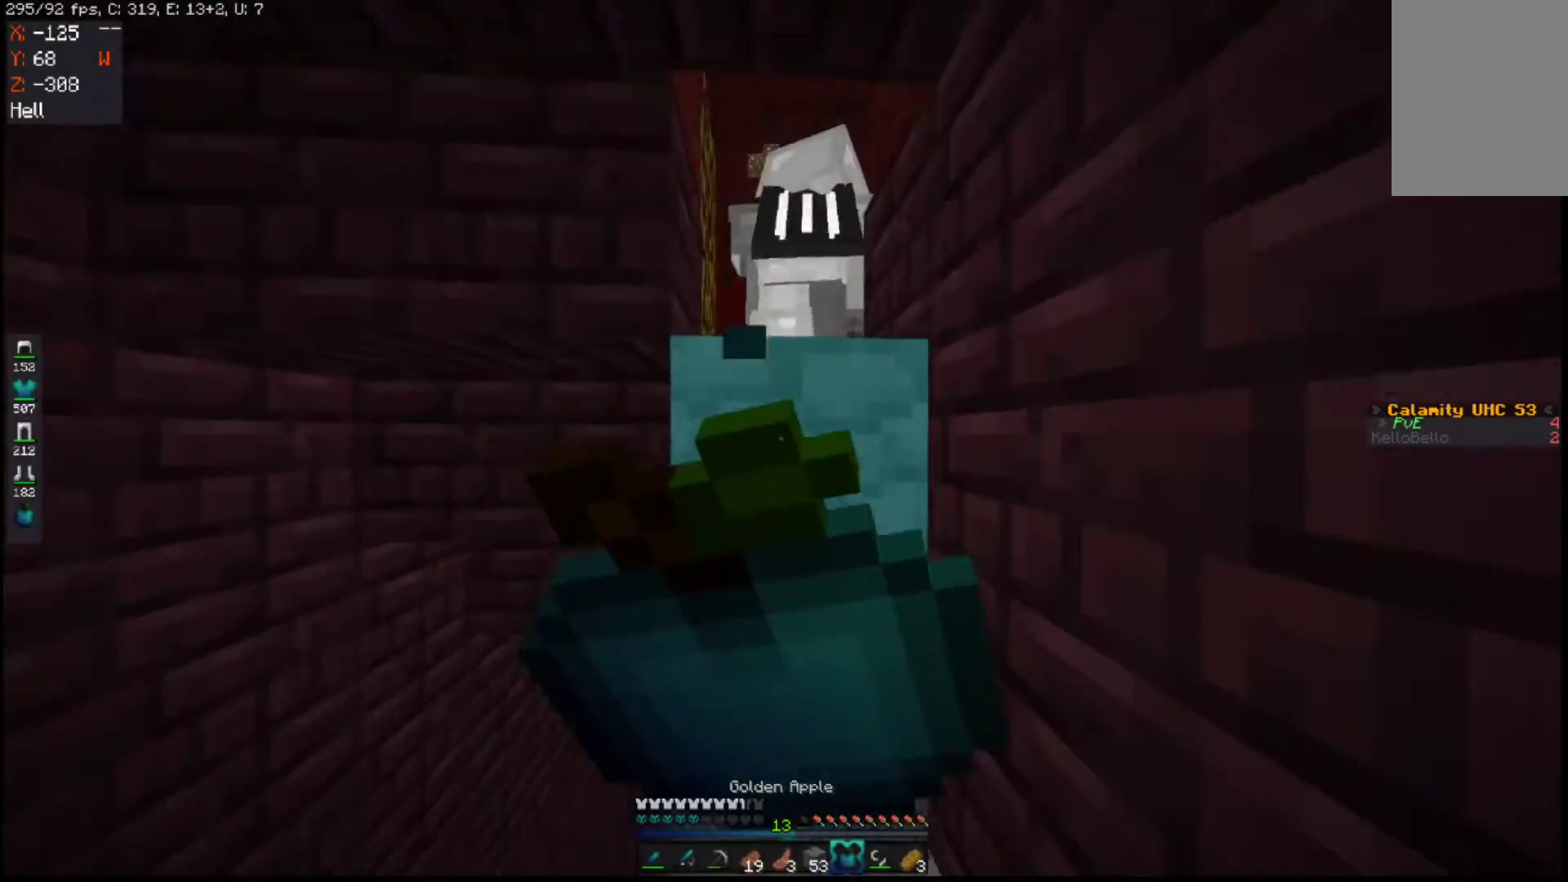
{"keys": ["s"], "mouse": ["right"], "events": [[83, "d", "down"], [250, "w", "up"], [333, "a", "down"], [333, "d", "up"], [383, "s", "down"], [483, "a", "up"]]}
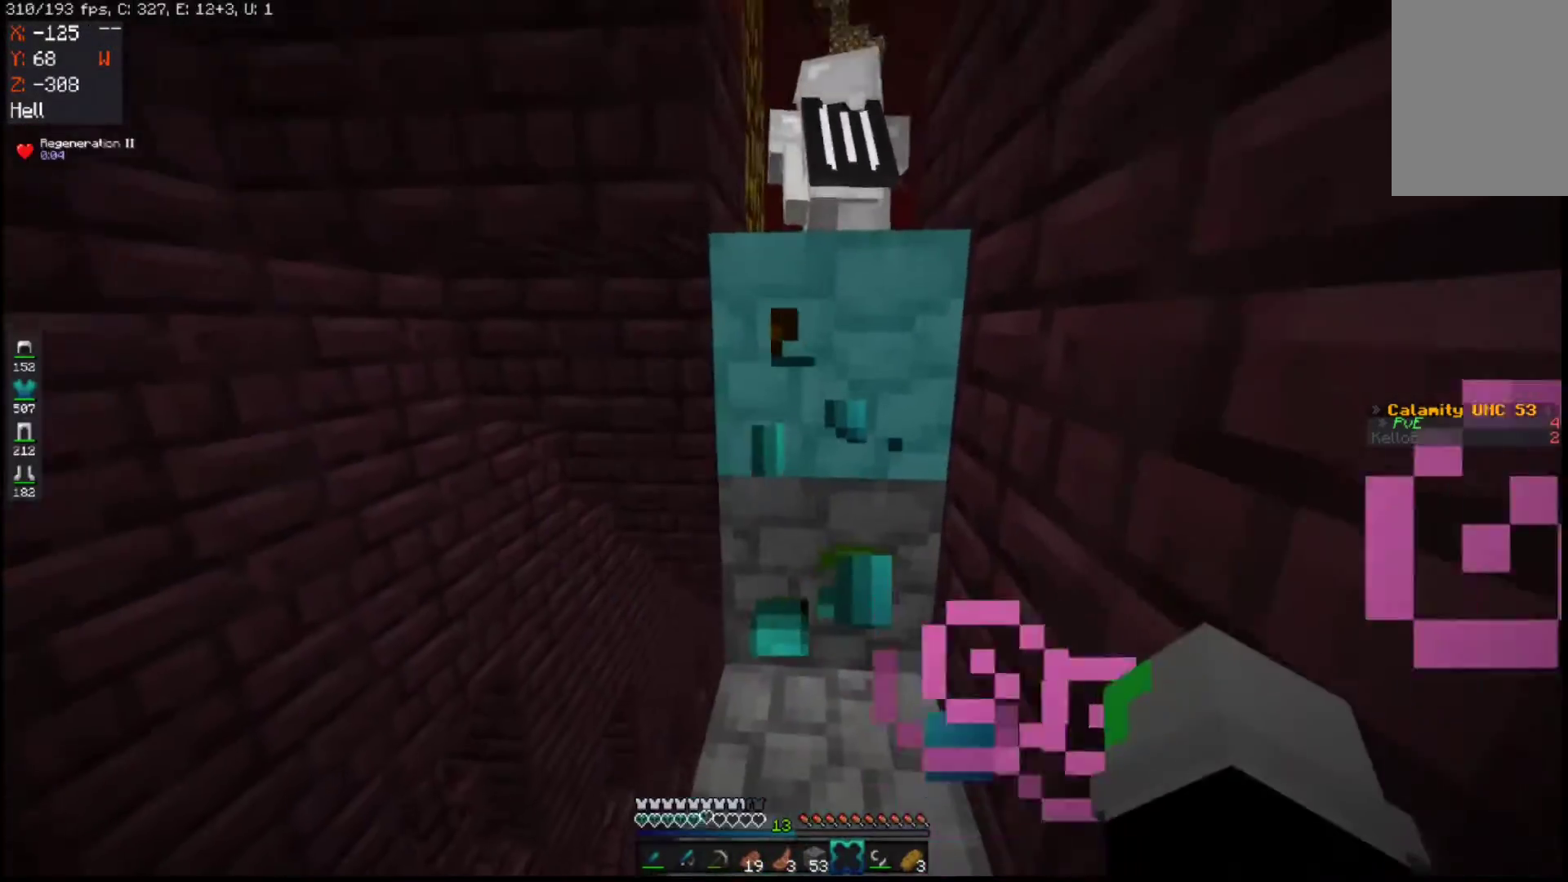
{"keys": ["w"], "mouse": [], "events": [[17, "mouse_right", "up"], [33, "d", "down"], [100, "s", "up"], [183, "w", "down"], [300, "d", "up"]]}
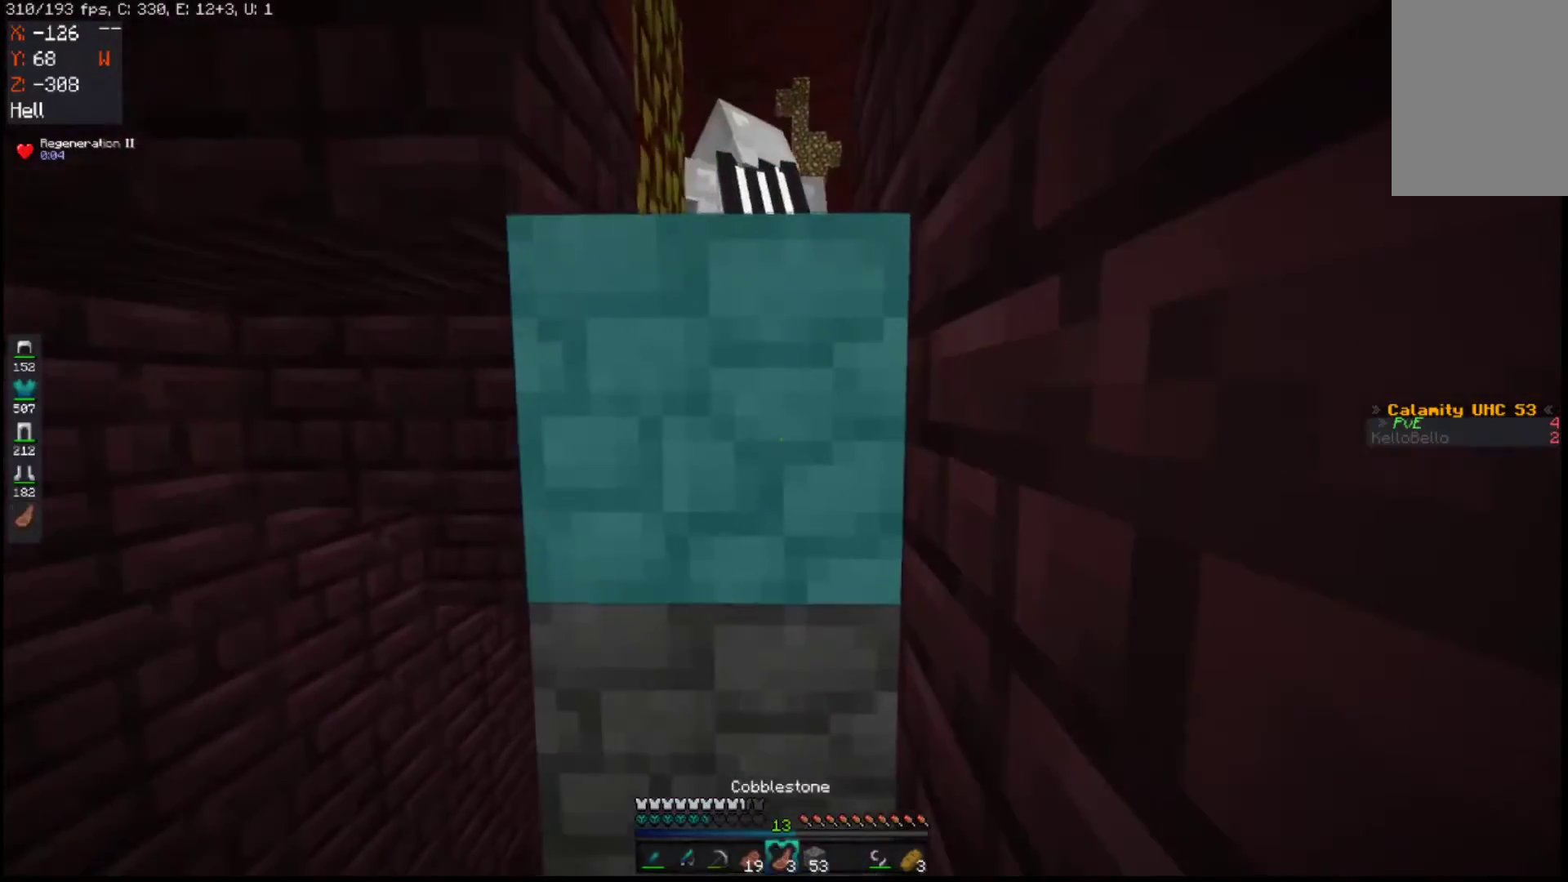
{"keys": ["d", "w"], "mouse": ["left"], "events": [[133, "d", "down"], [183, "mouse_left", "down"]]}
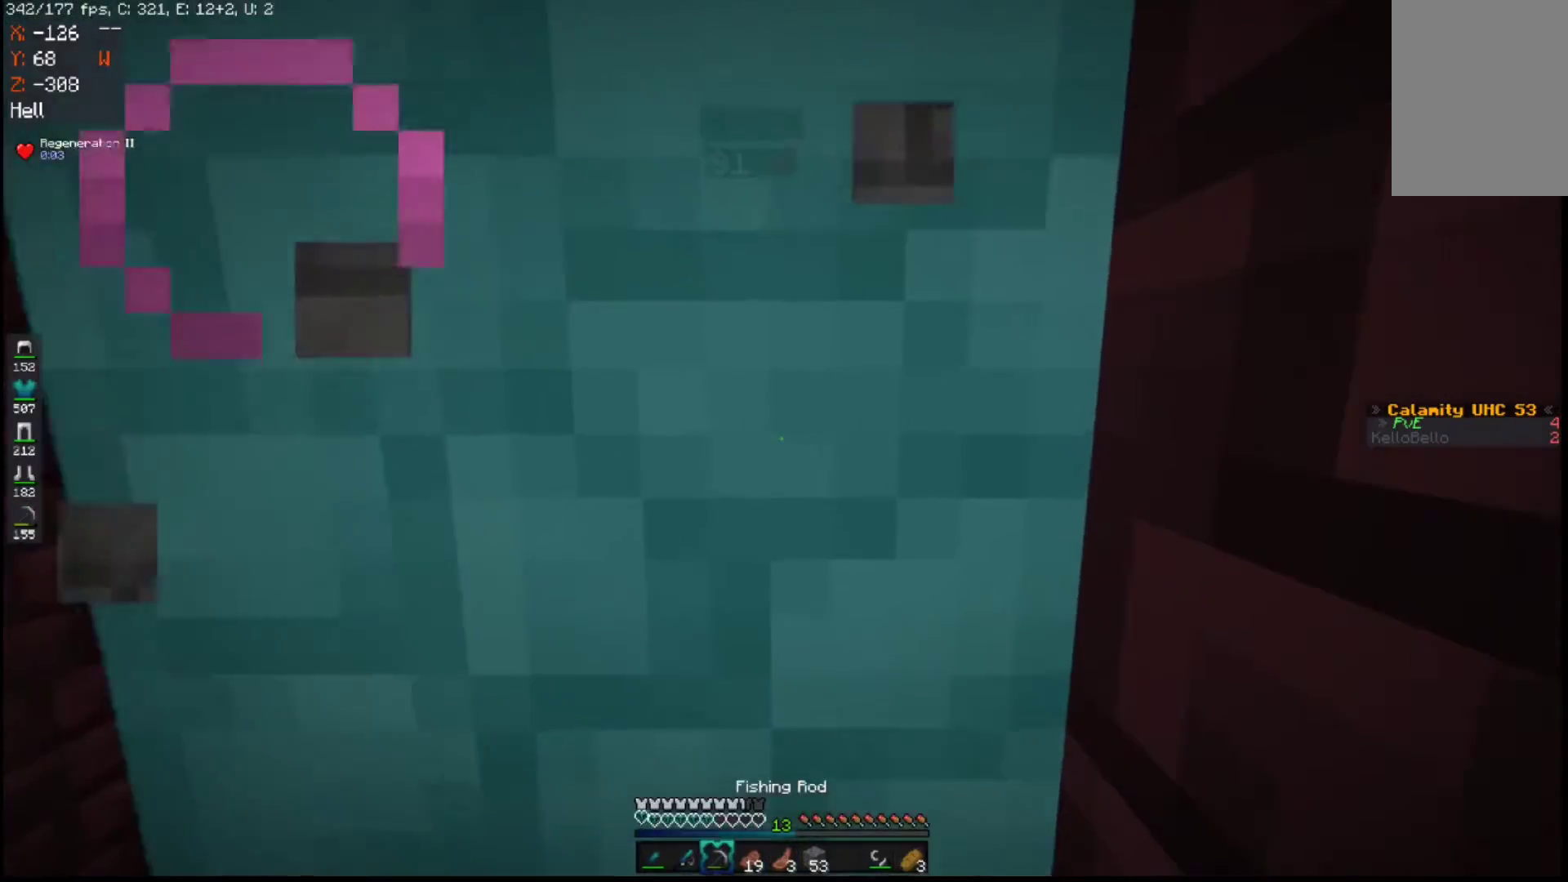
{"keys": ["w"], "mouse": ["left"], "events": [[33, "d", "up"], [200, "w", "up"], [483, "w", "down"]]}
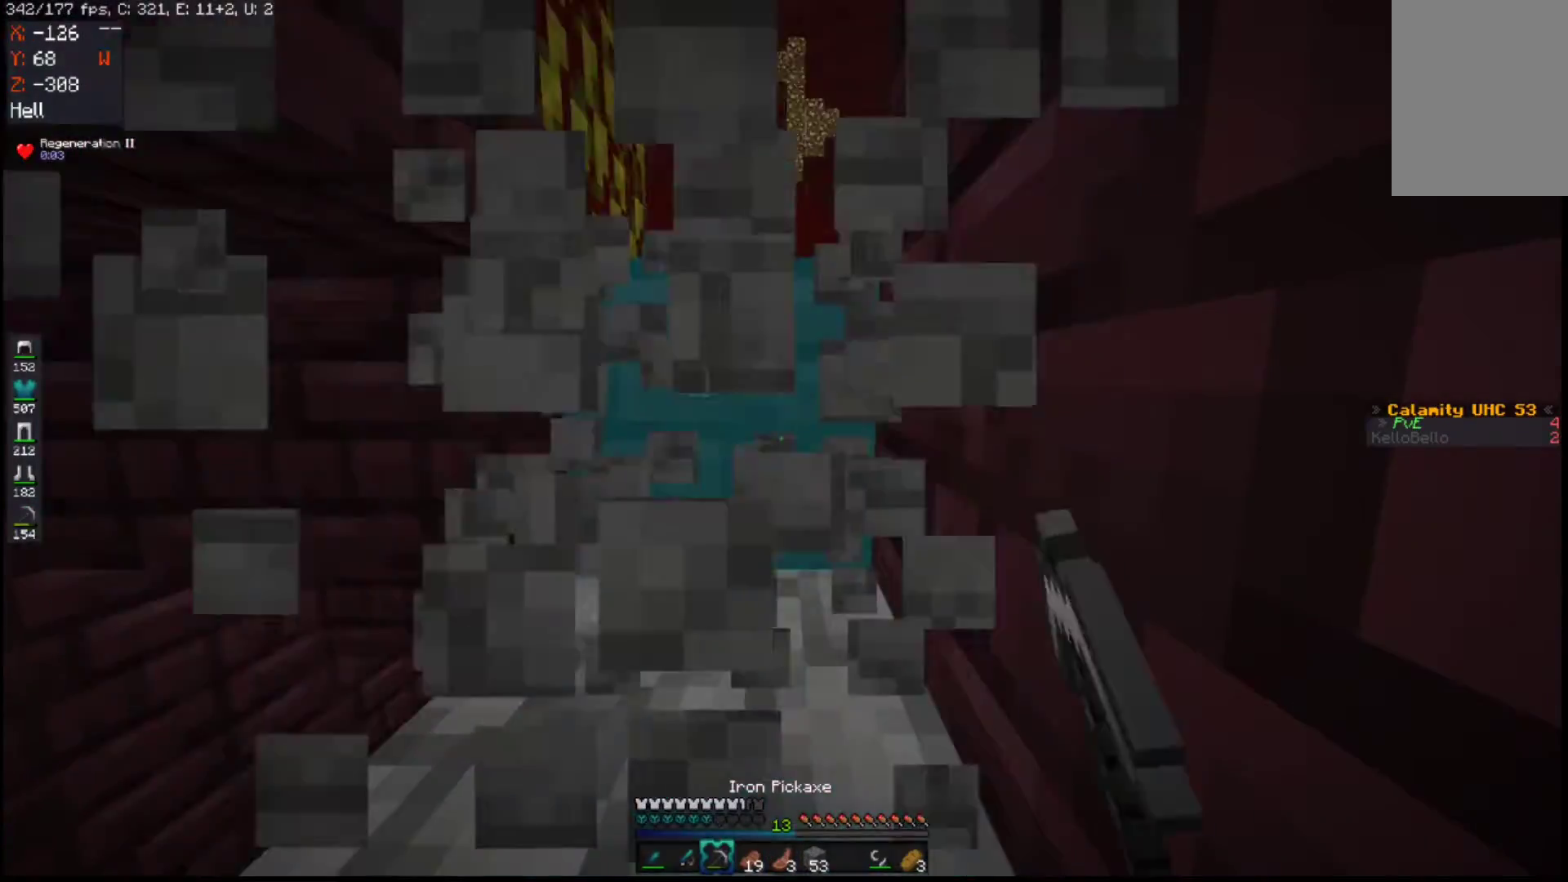
{"keys": ["w"], "mouse": [], "events": [[183, "space", "down"], [250, "mouse_left", "up"], [450, "space", "up"]]}
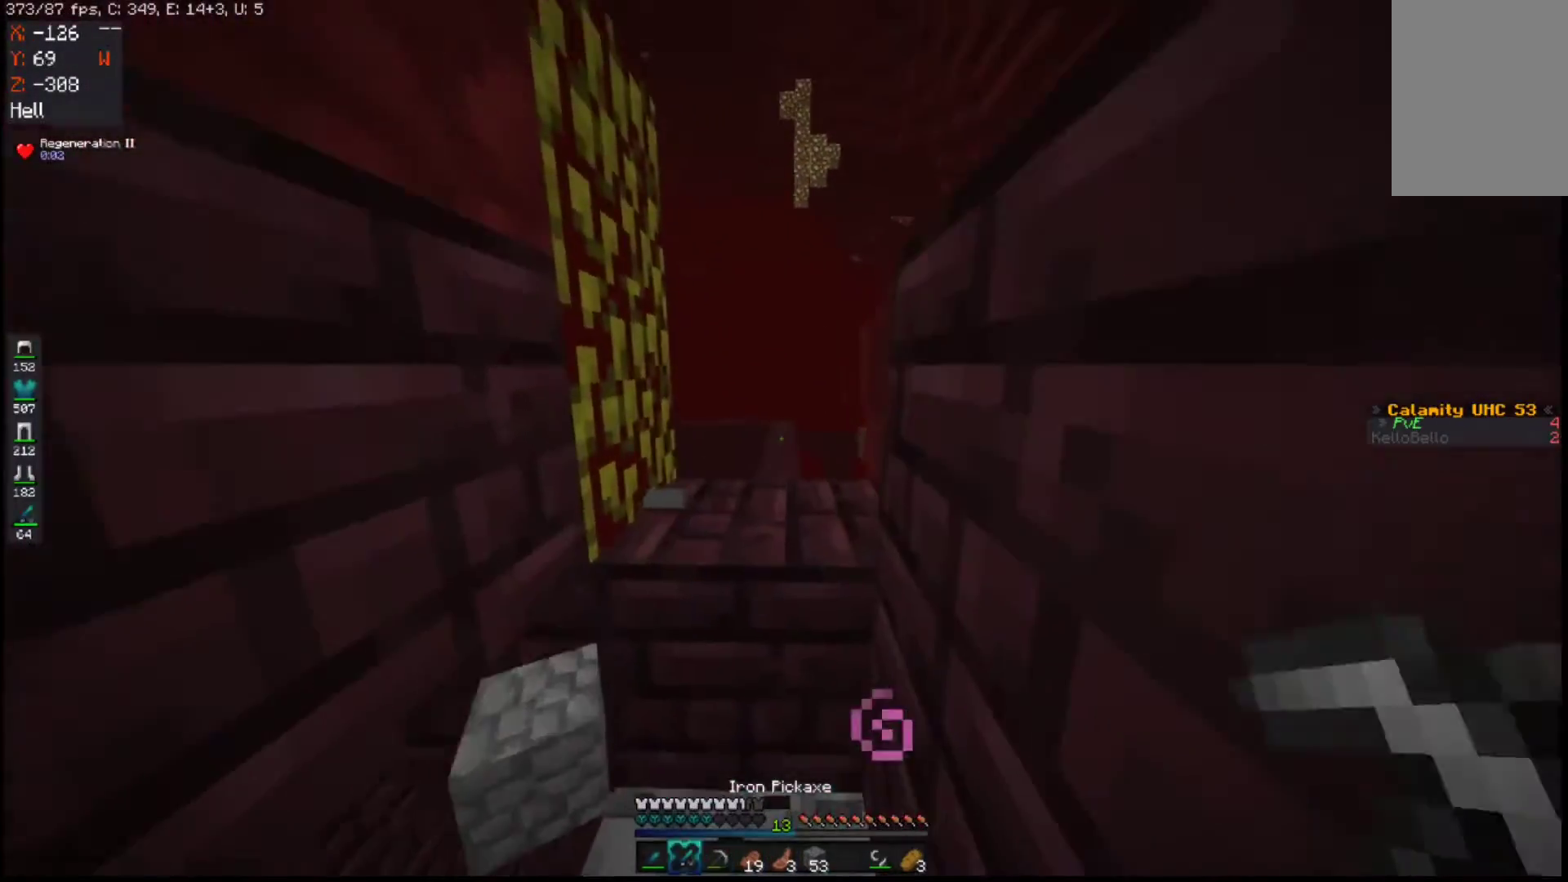
{"keys": ["space", "w"], "mouse": [], "events": [[83, "space", "down"]]}
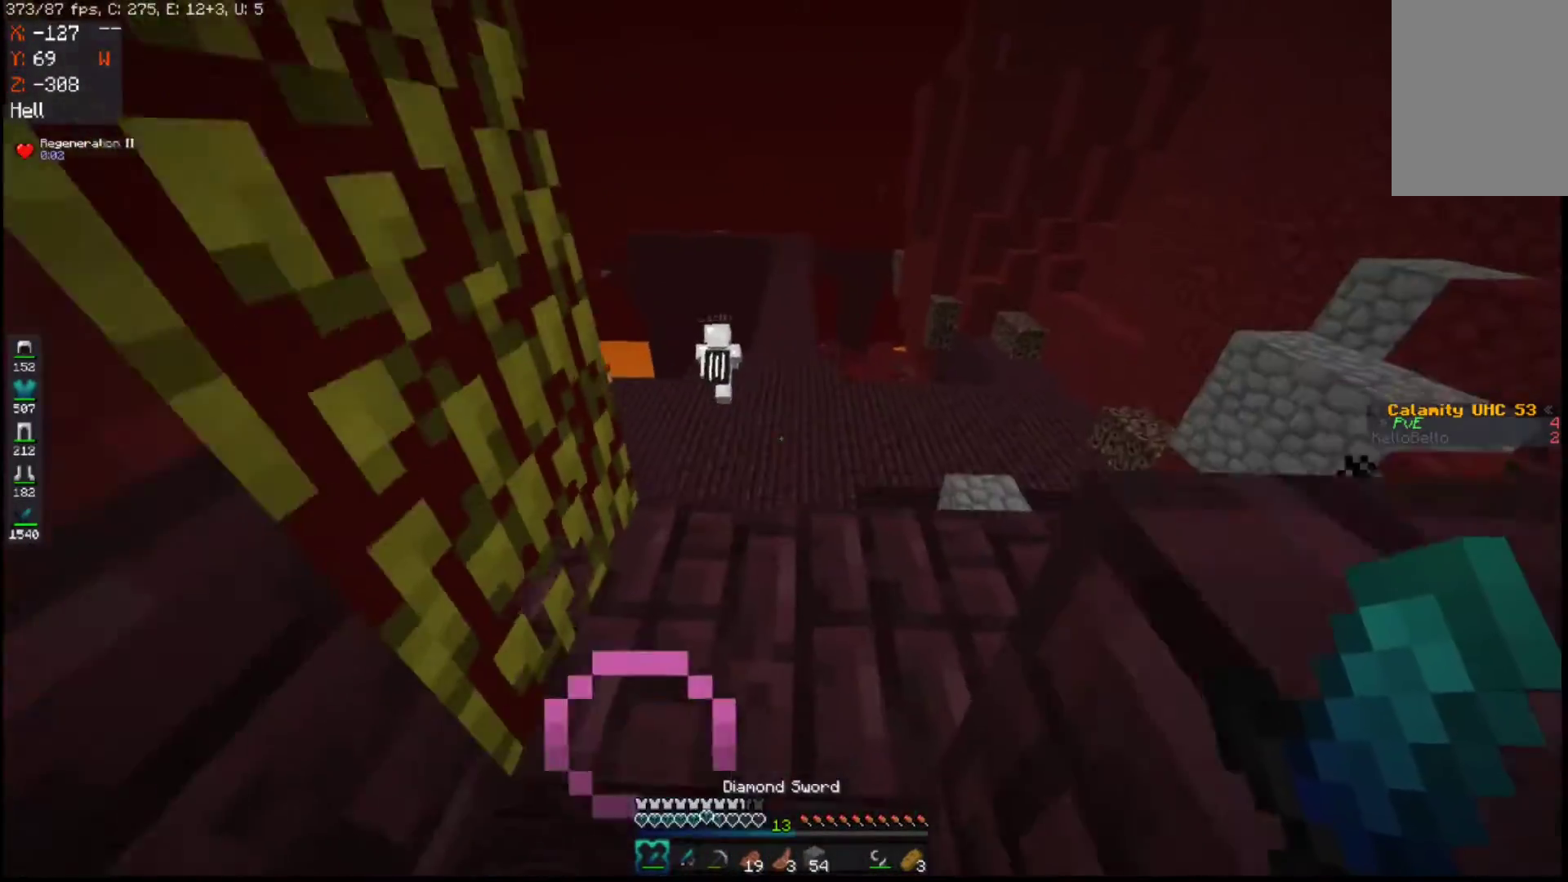
{"keys": ["w"], "mouse": [], "events": [[183, "space", "up"]]}
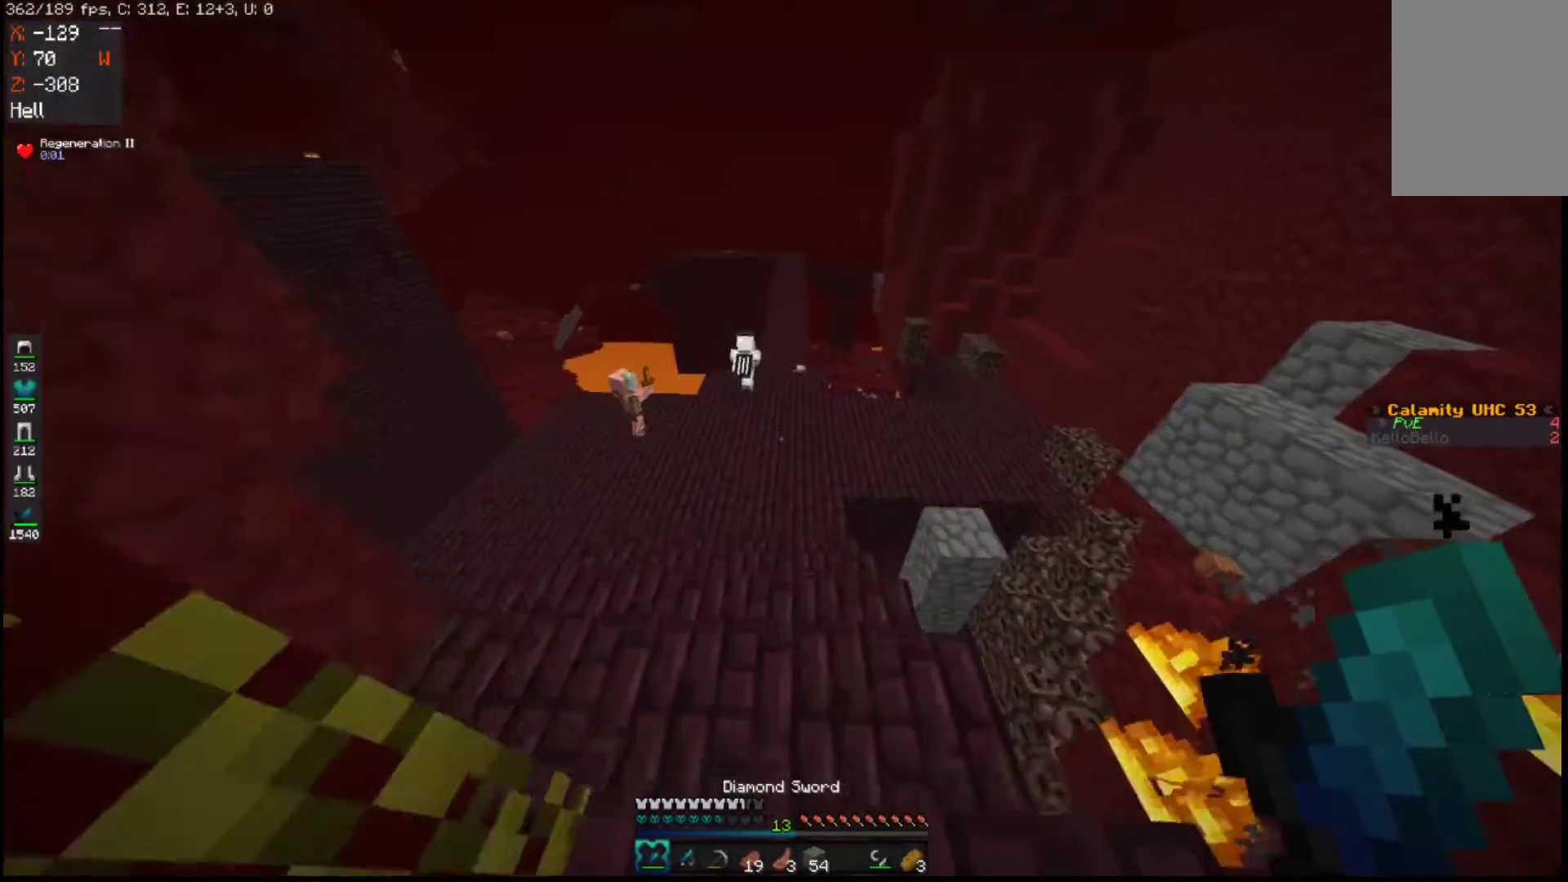
{"keys": ["w"], "mouse": [], "events": []}
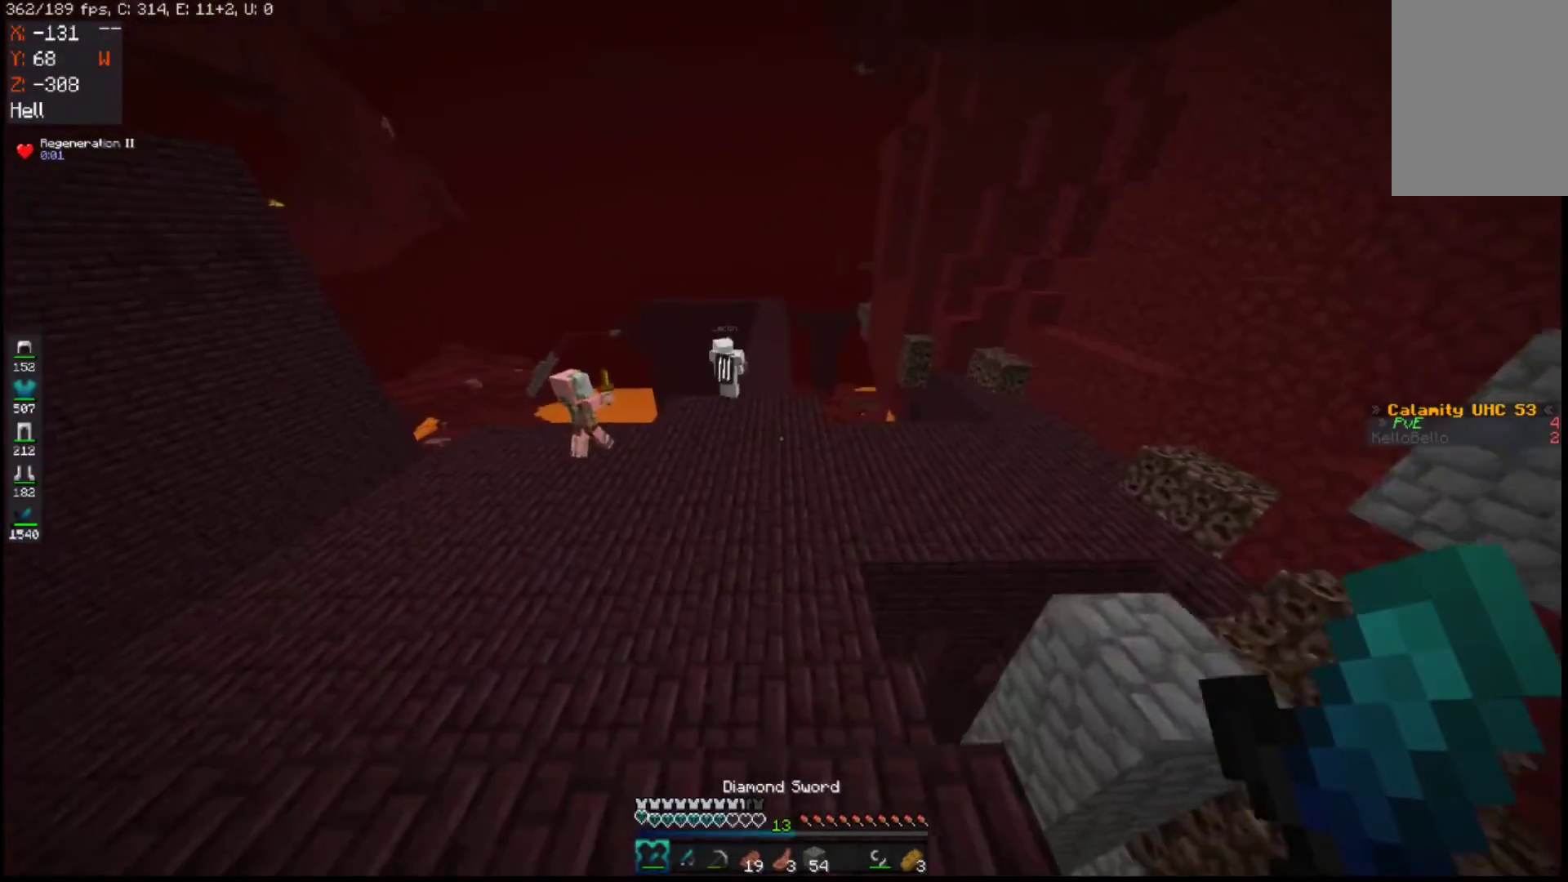
{"keys": ["w"], "mouse": [], "events": []}
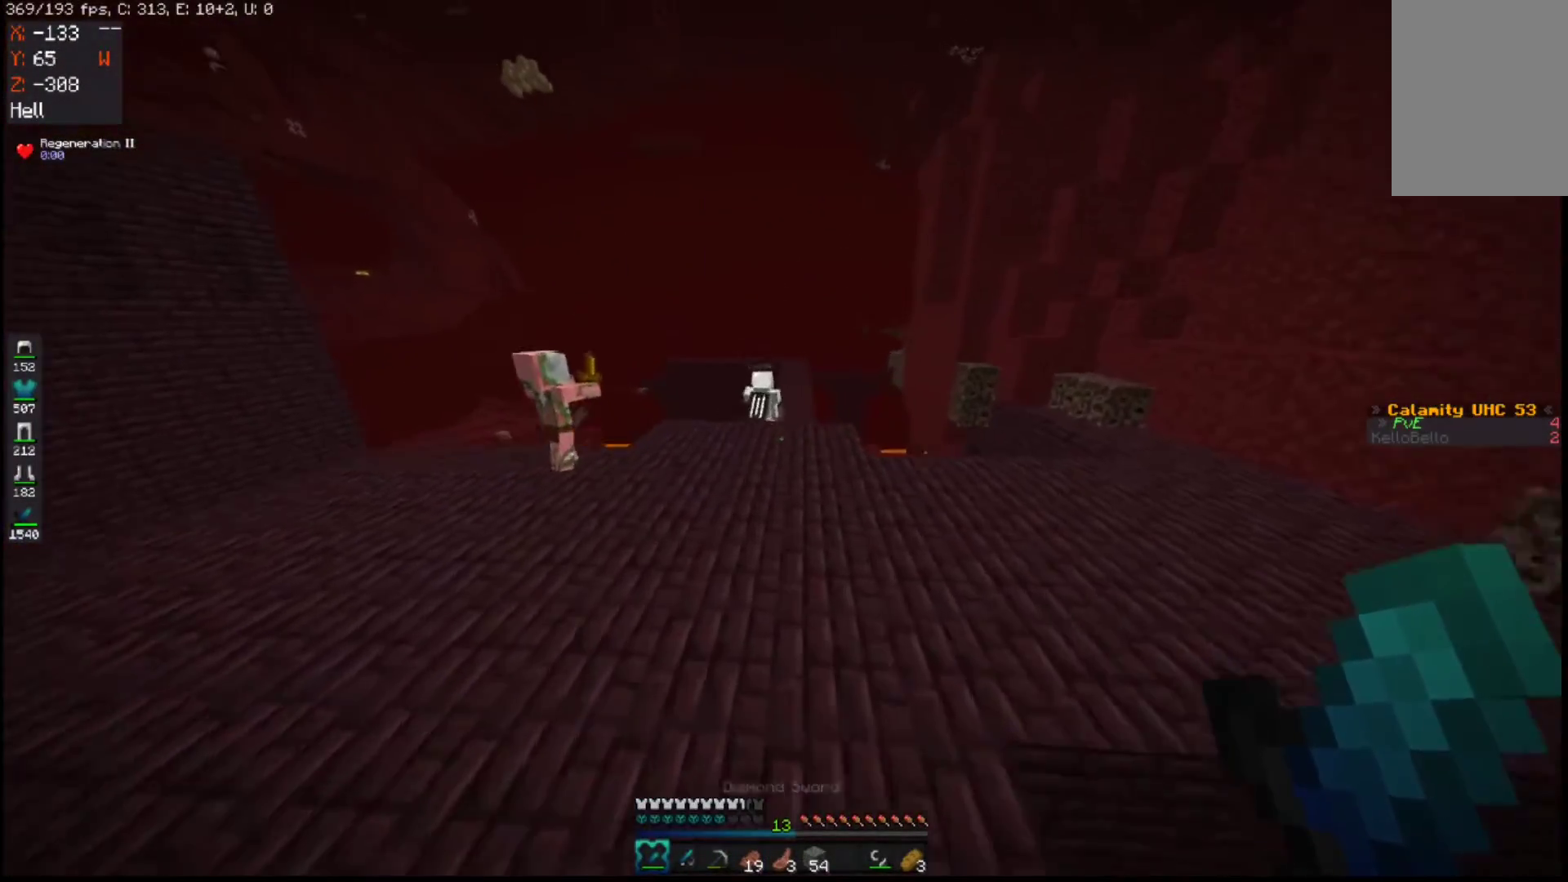
{"keys": ["w"], "mouse": [], "events": [[133, "space", "down"], [483, "space", "up"]]}
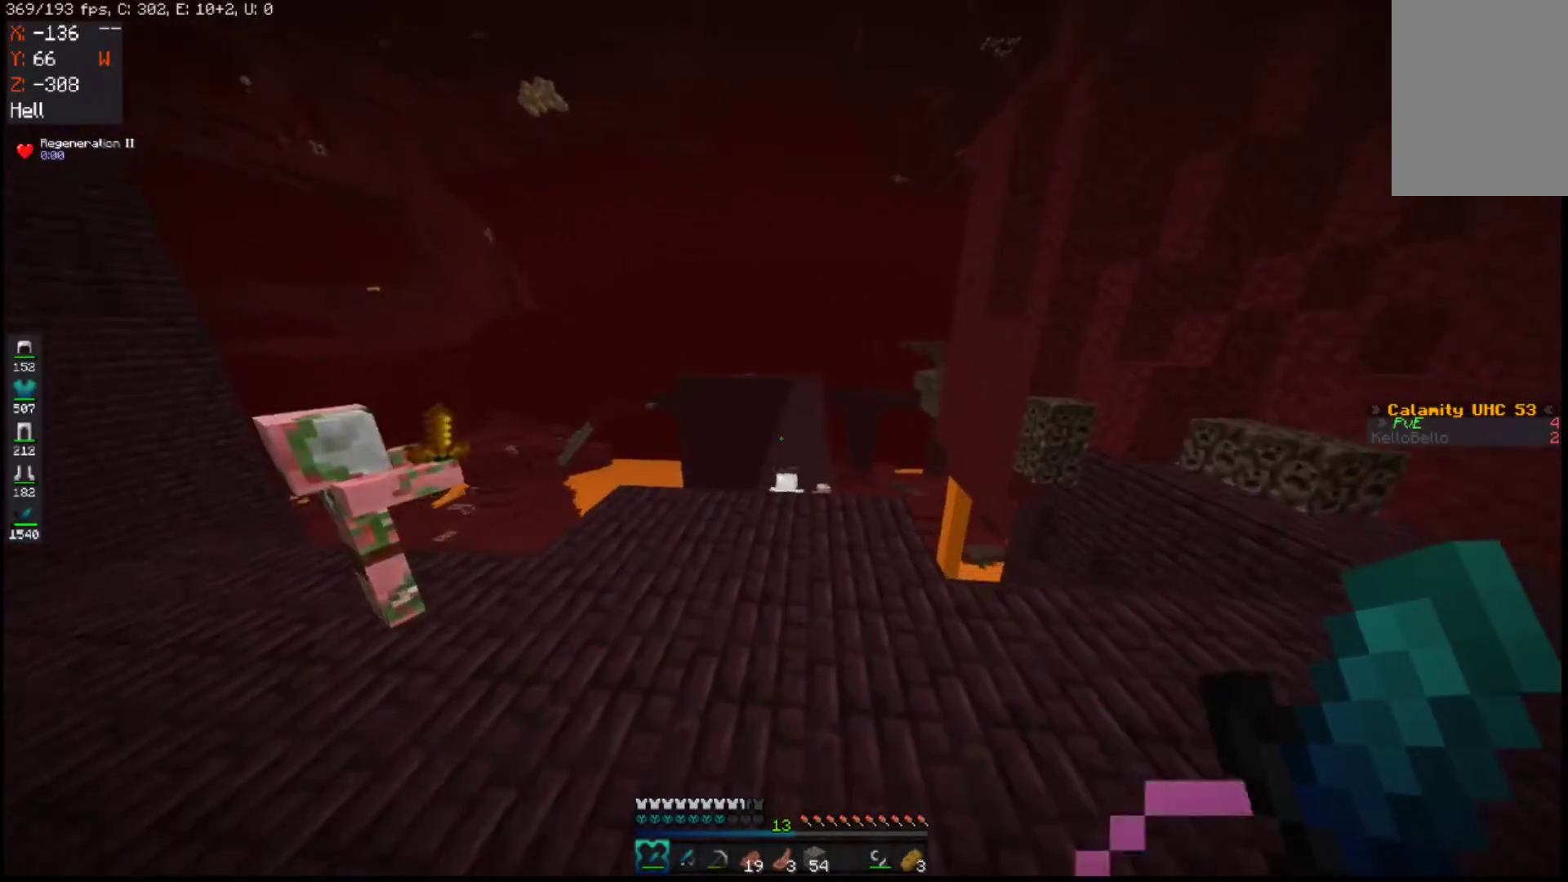
{"keys": ["w"], "mouse": [], "events": [[183, "space", "down"], [433, "space", "up"]]}
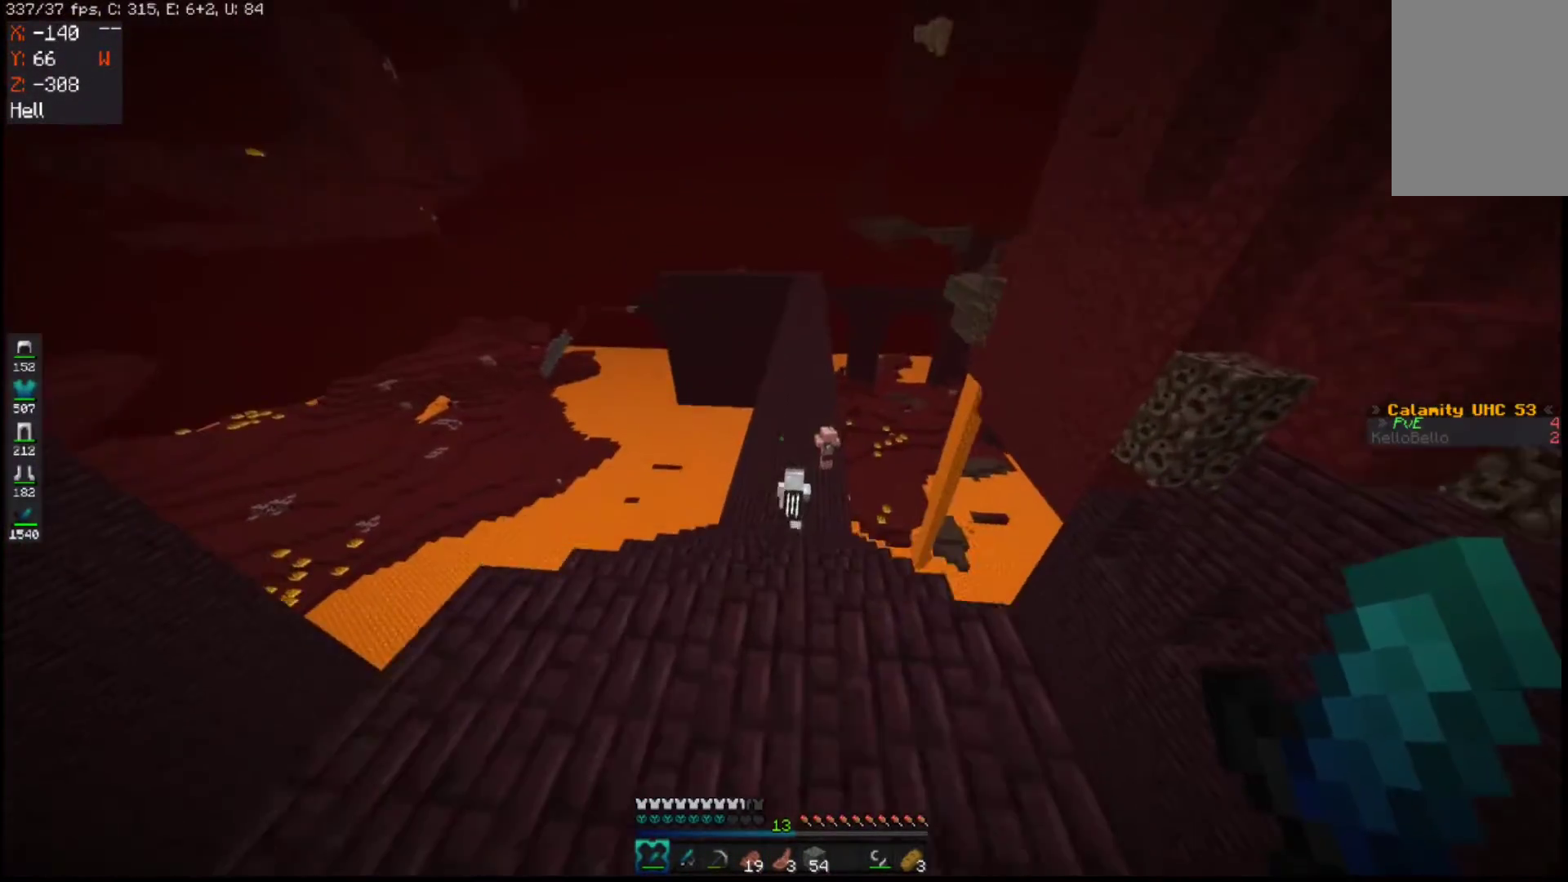
{"keys": ["w"], "mouse": [], "events": []}
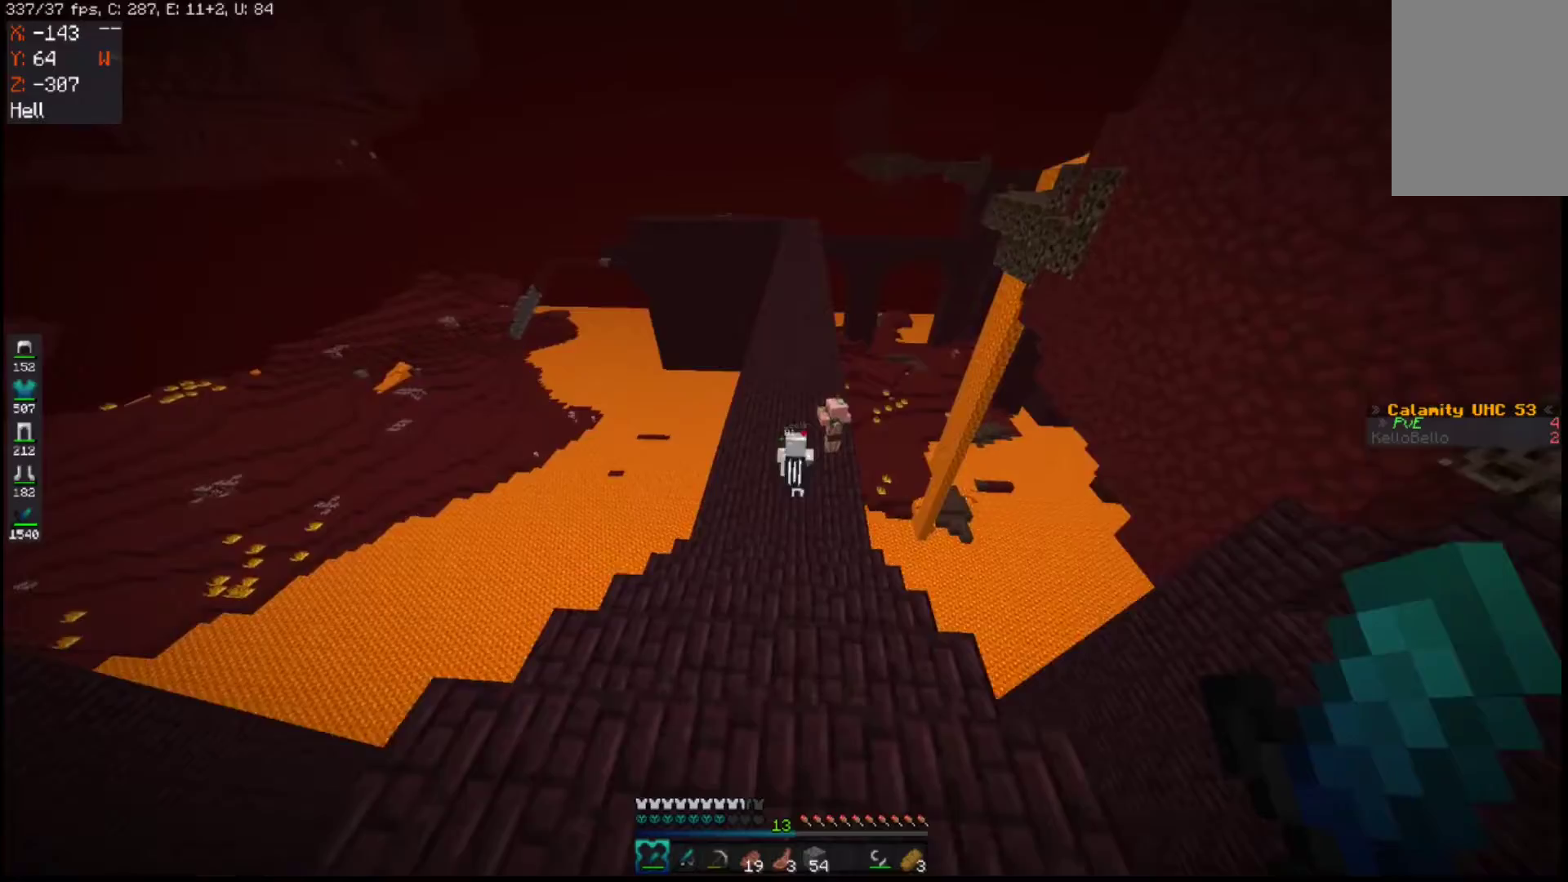
{"keys": ["w"], "mouse": [], "events": []}
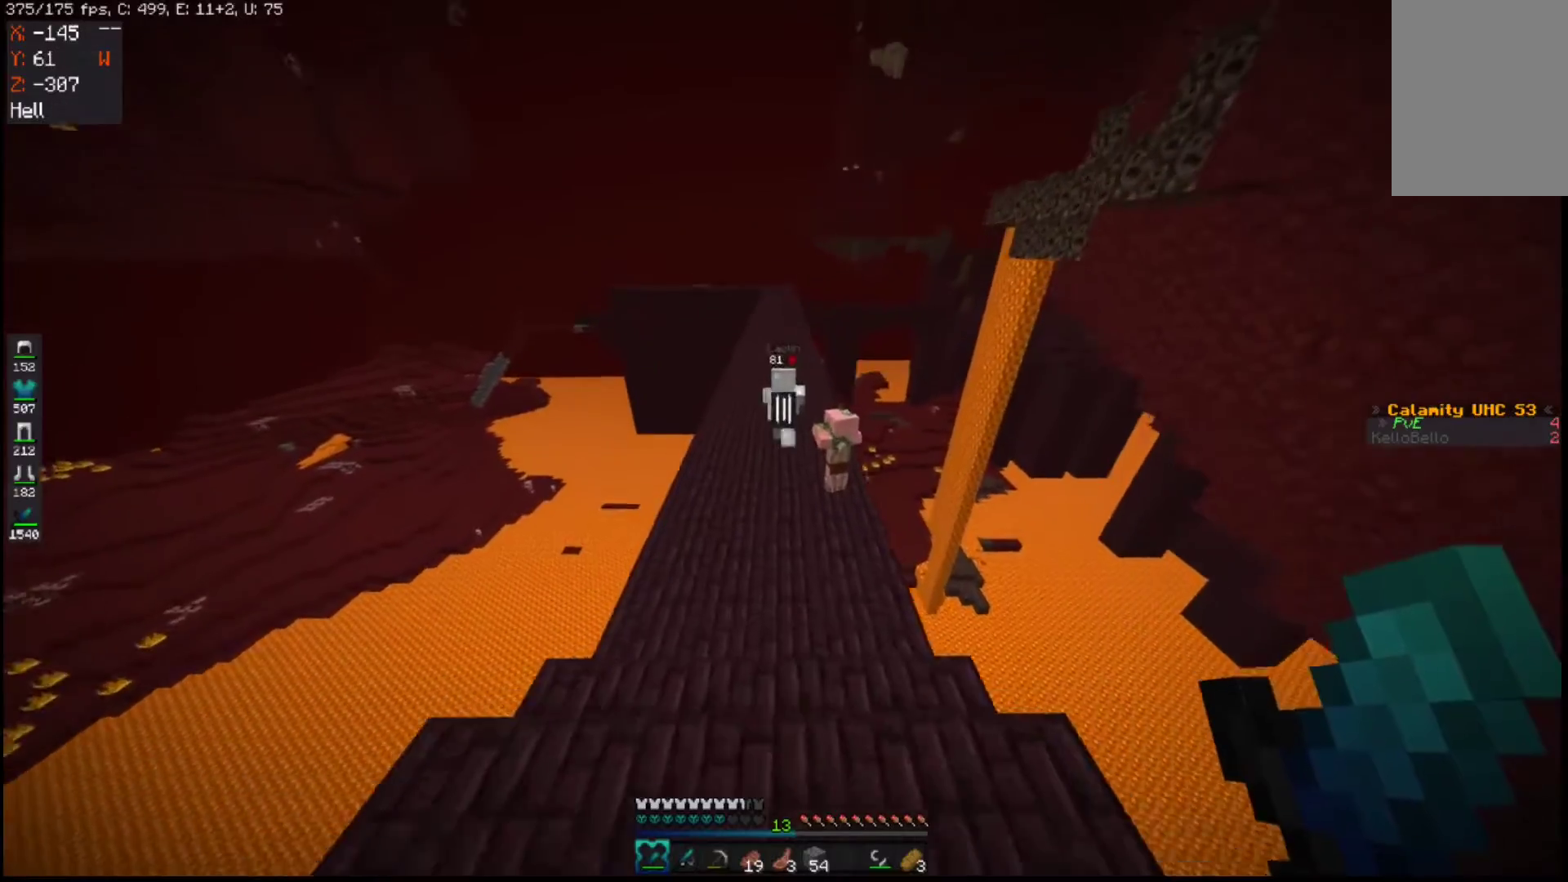
{"keys": ["space", "w"], "mouse": [], "events": [[317, "space", "down"]]}
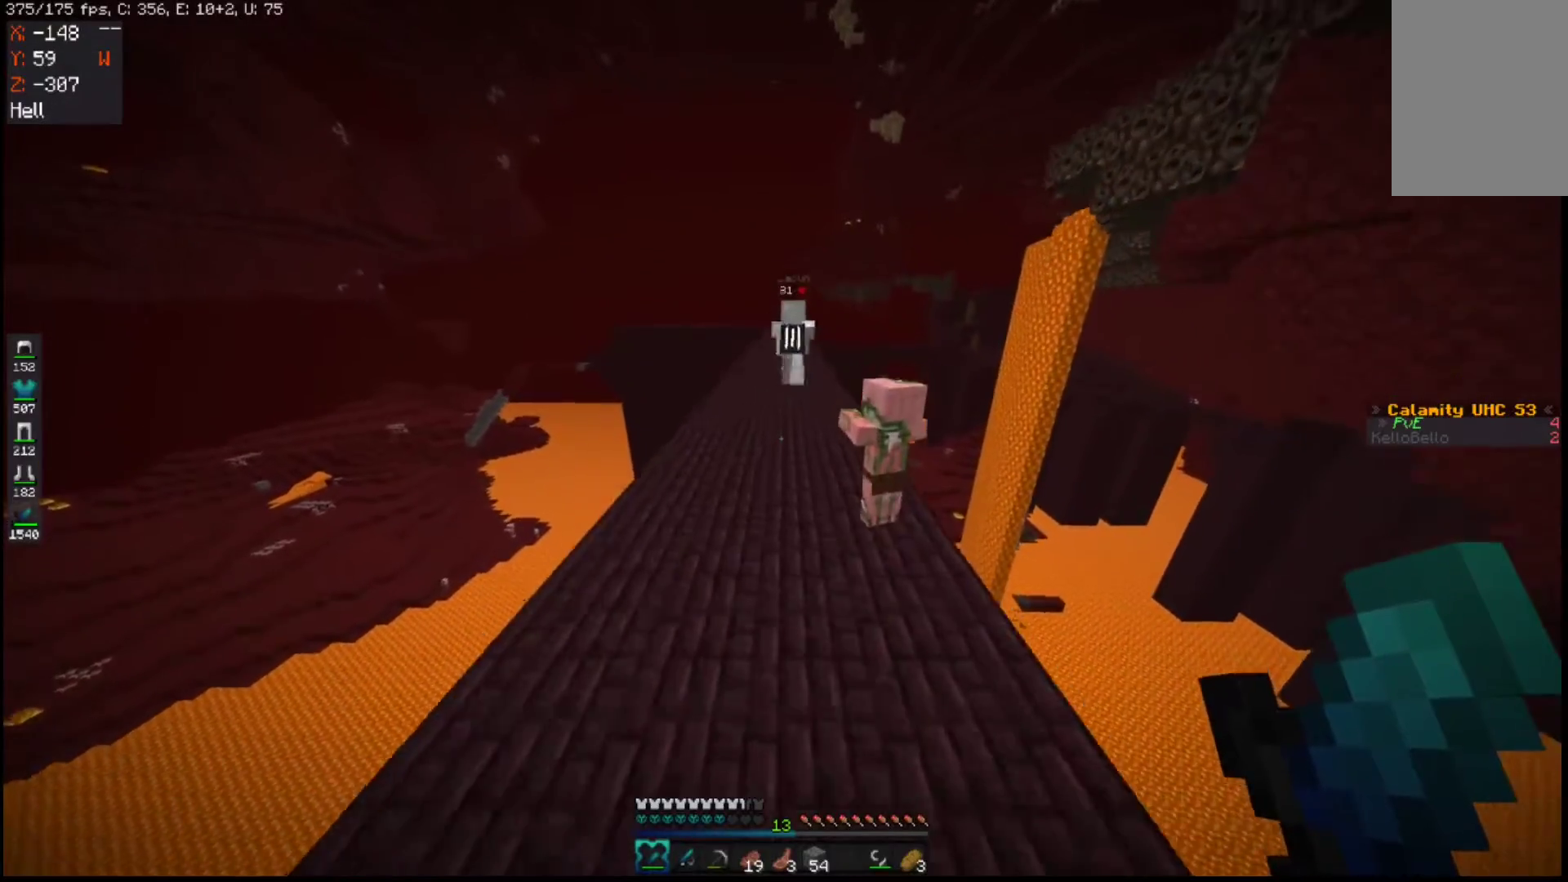
{"keys": ["w"], "mouse": [], "events": [[133, "space", "up"]]}
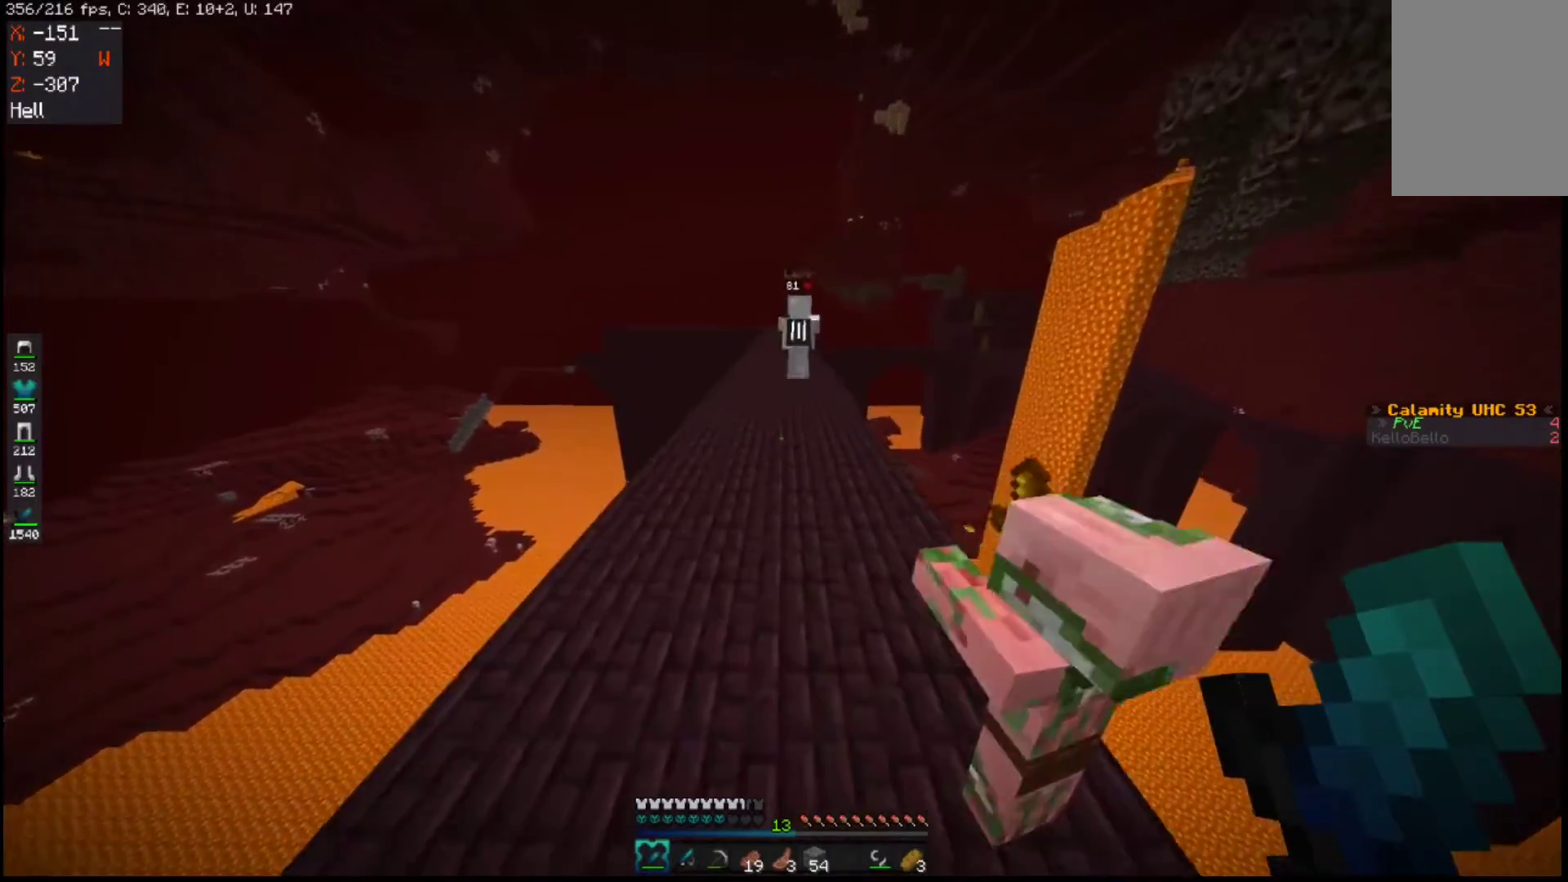
{"keys": ["space", "w"], "mouse": [], "events": [[317, "space", "down"]]}
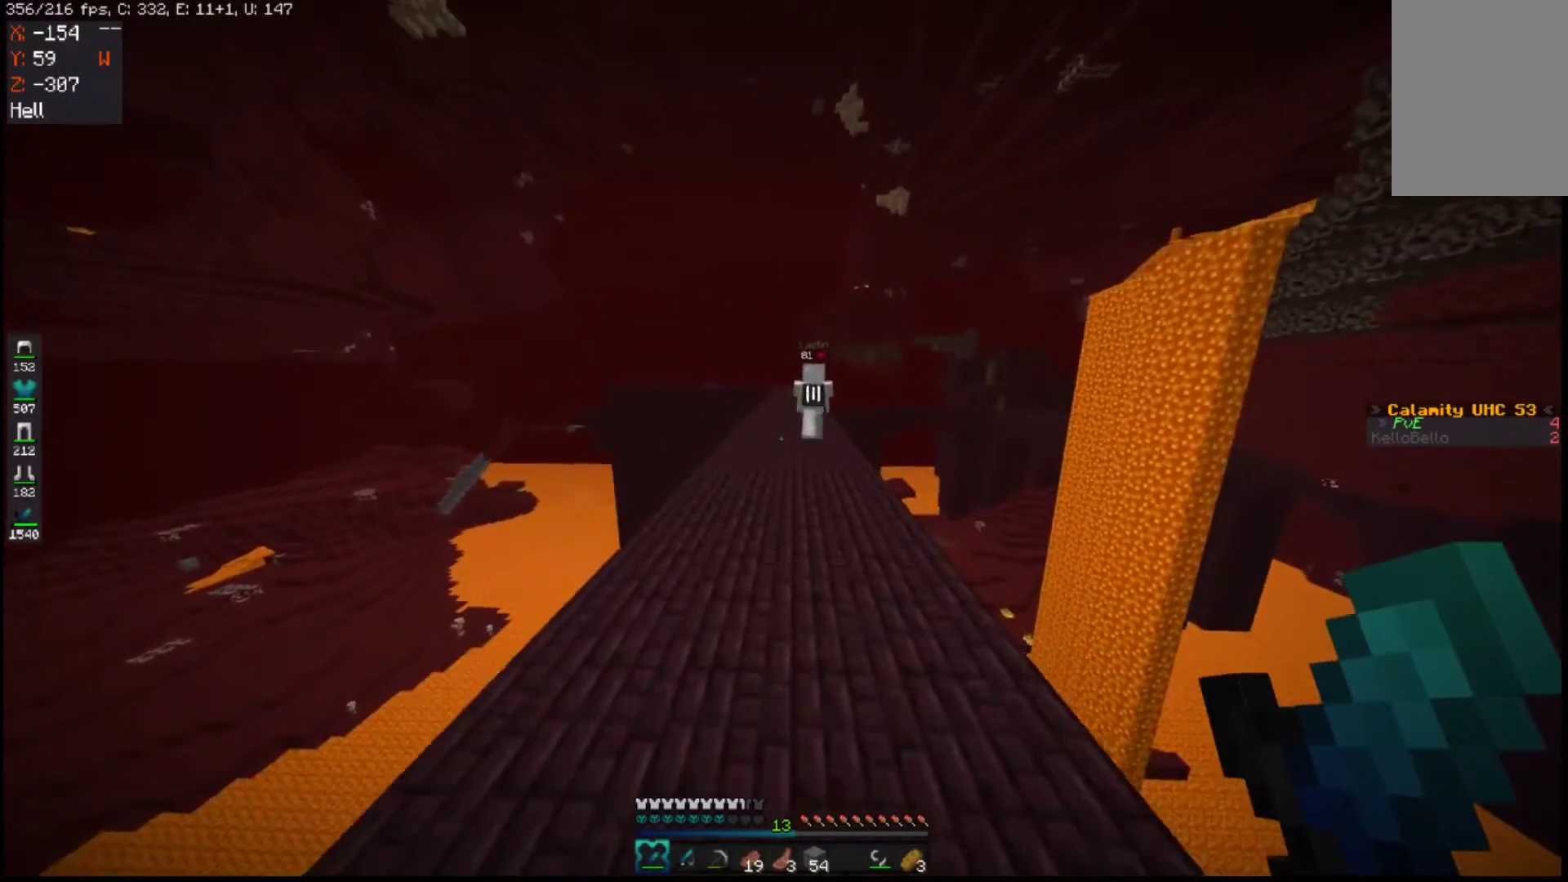
{"keys": ["space", "w"], "mouse": [], "events": []}
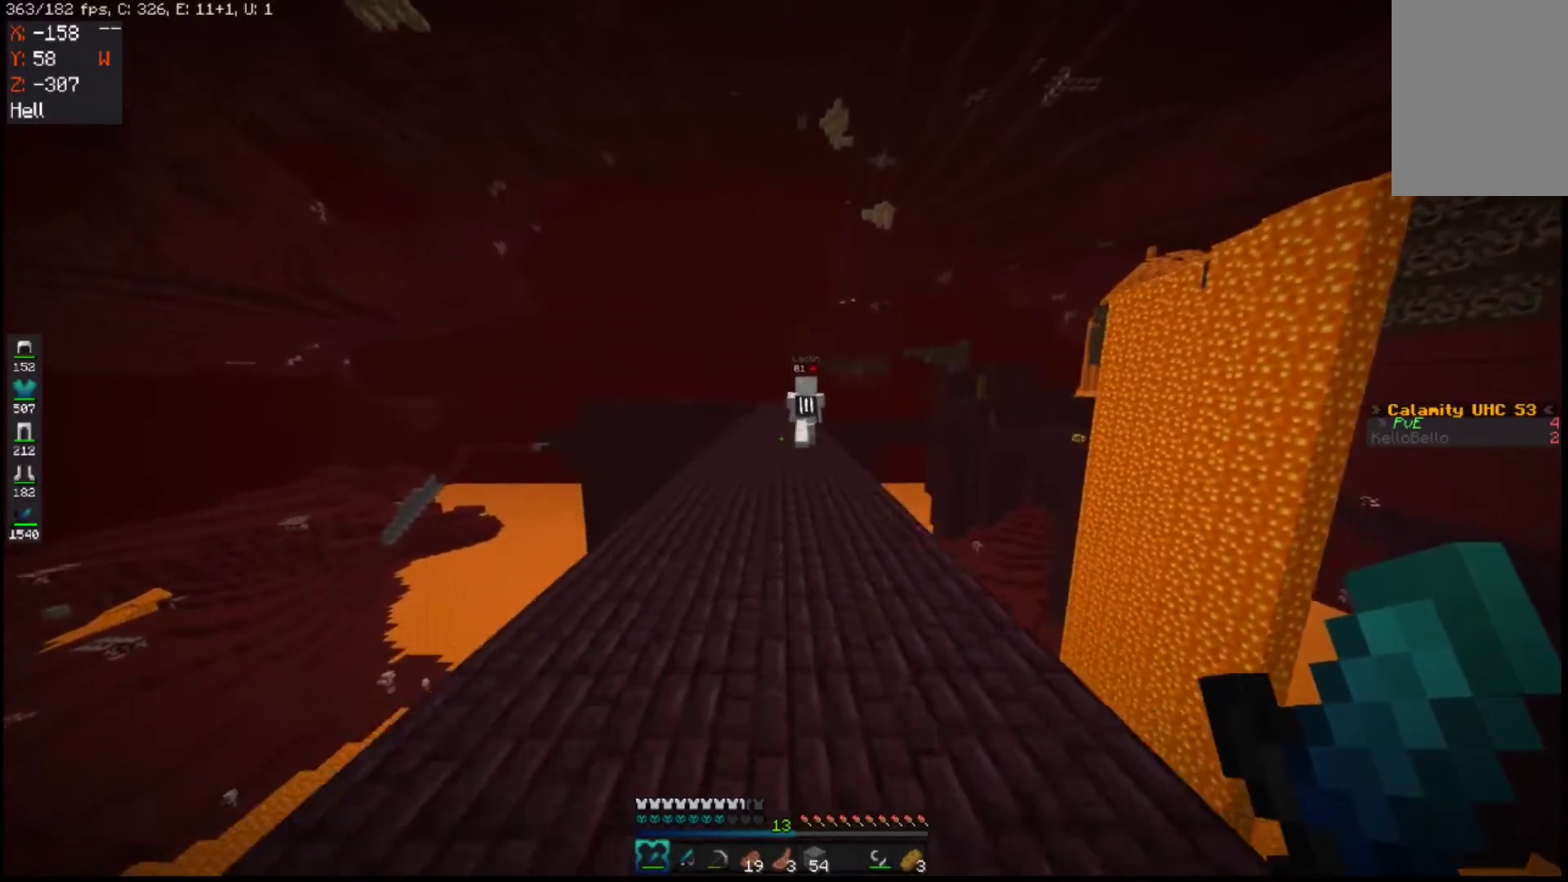
{"keys": ["space", "w"], "mouse": [], "events": []}